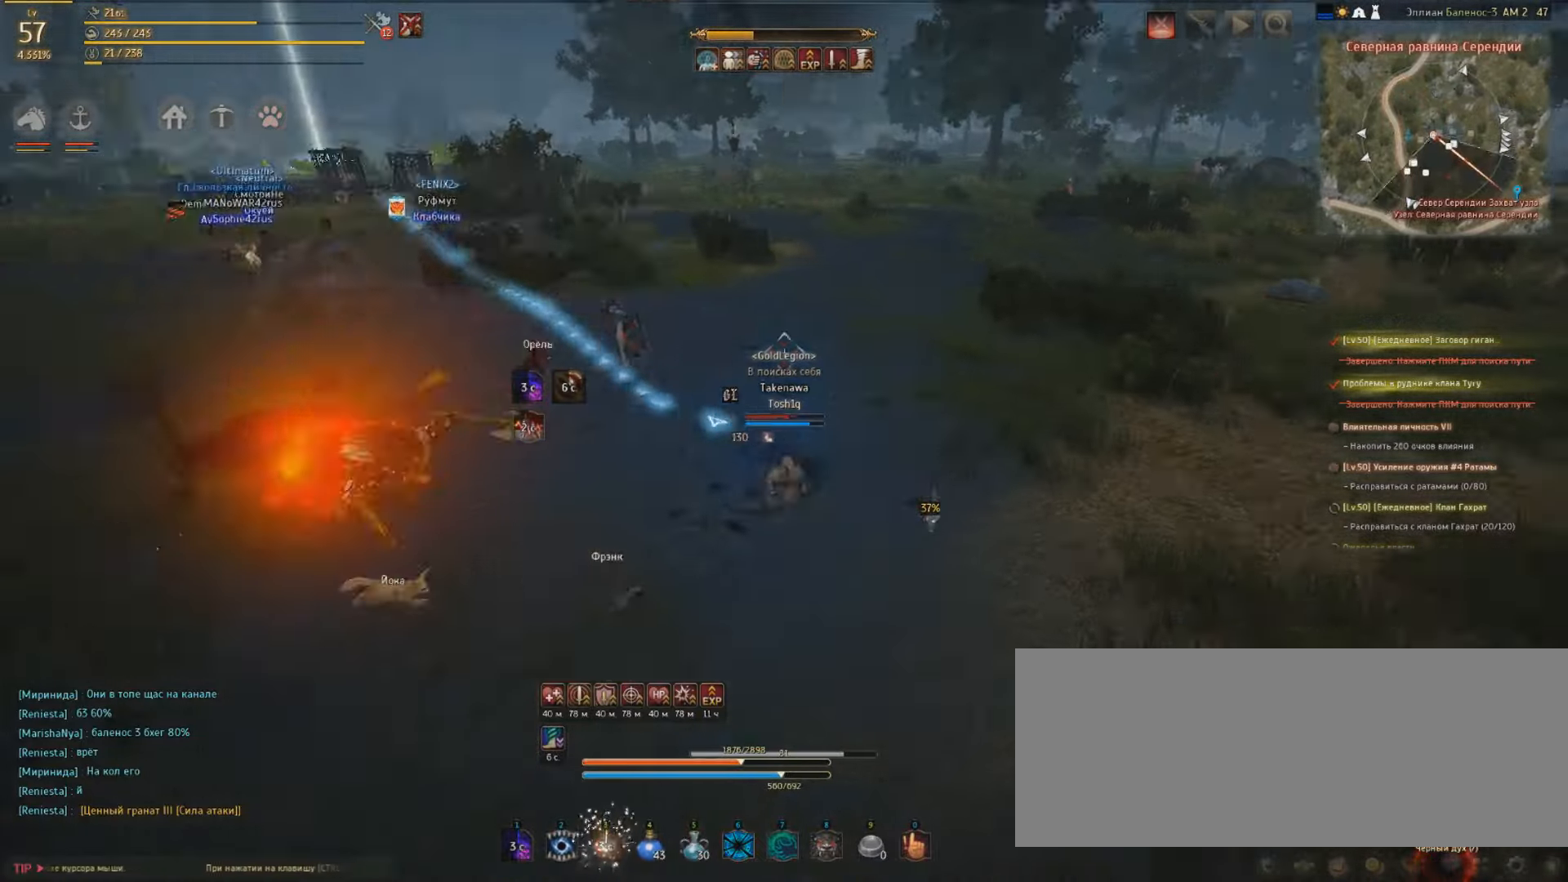
Gameplay with keyboard and mouse; each line is a JSON object with the keys and mouse buttons held at the frame after it. "events" lists presses ("down") and releases ("up") of "a", "c", "d", "e", "f", "q", "s", "shift", "space", "tab", "w", "mouse_left" and "mouse_right" between this image and that frame as [ms after this image, input, new state], when the widget could be followed in between. "mouse_left", "mouse_right" = the "left", "right" buttons of the "mouse" list. No other keys are recorded. Mouse movement is not recorded.
{"keys": ["w"], "mouse": [], "events": []}
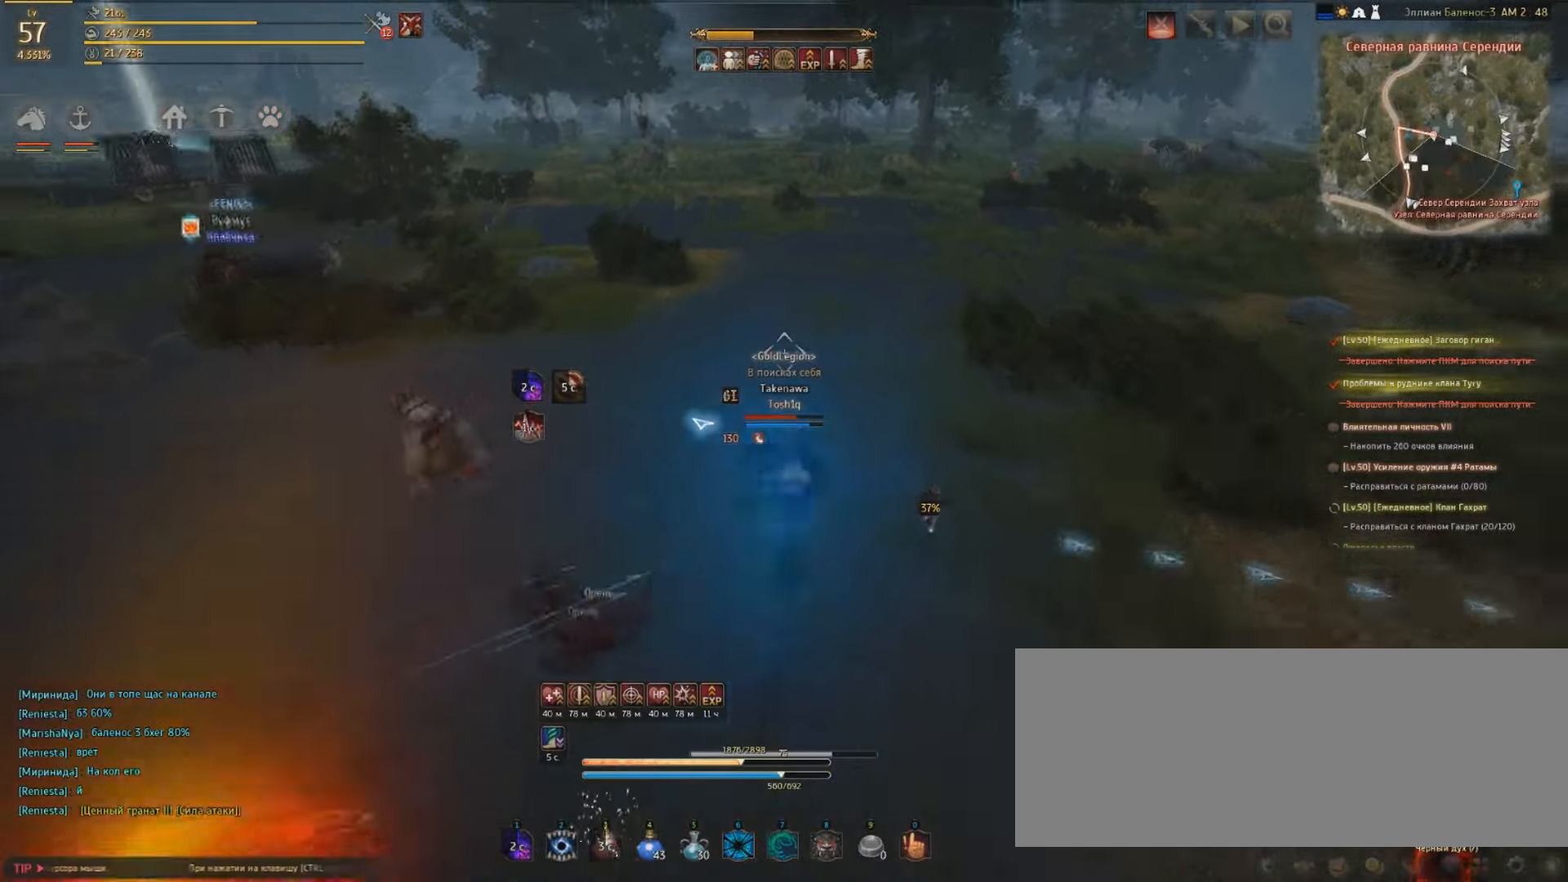
{"keys": ["w"], "mouse": [], "events": []}
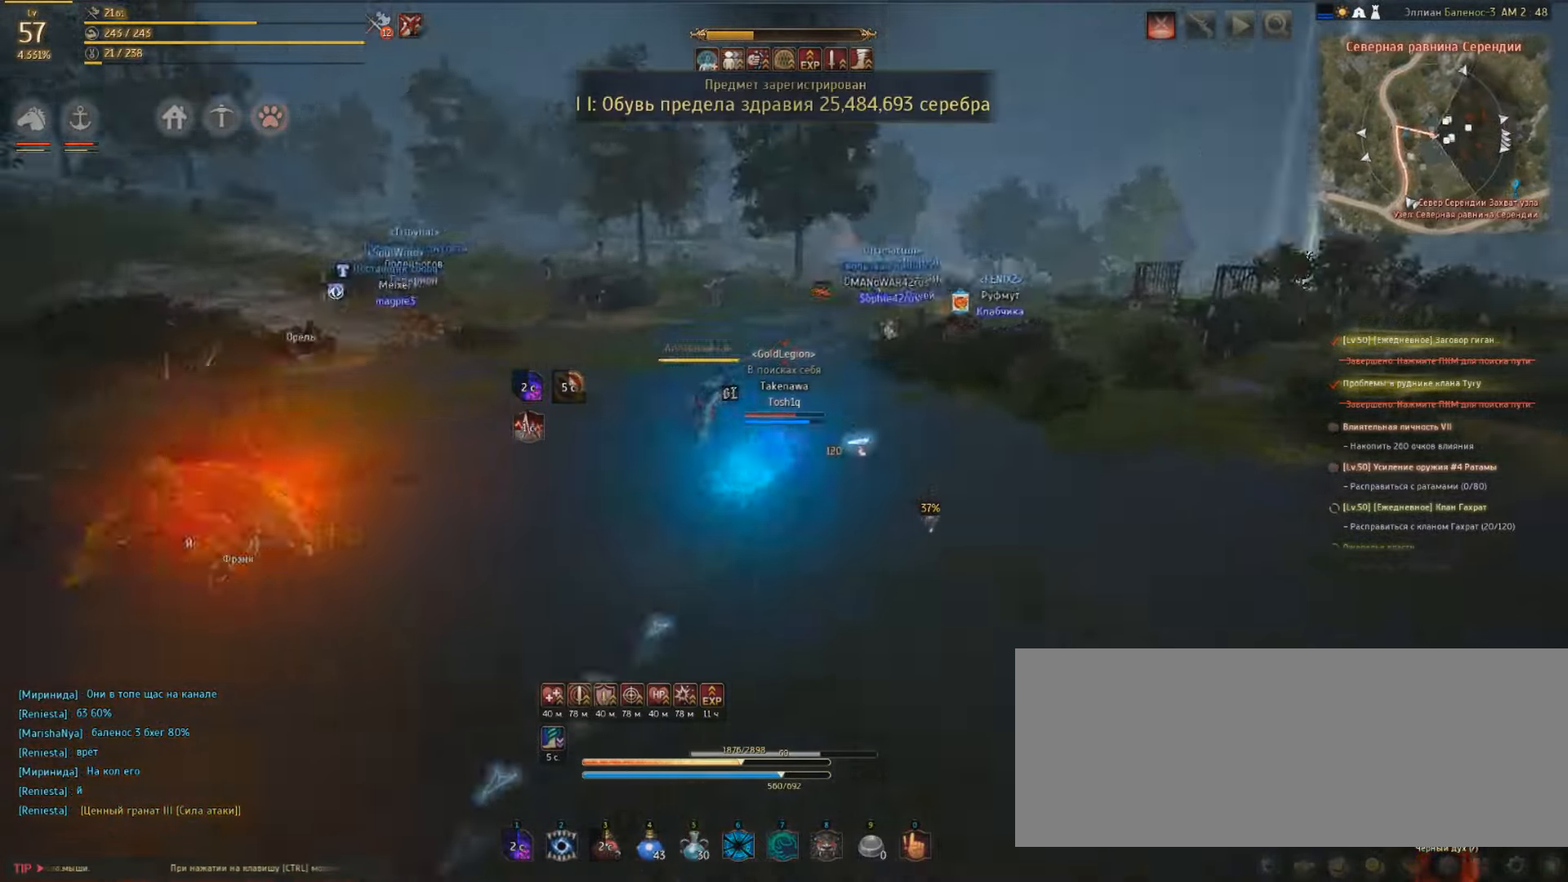
{"keys": ["w"], "mouse": [], "events": []}
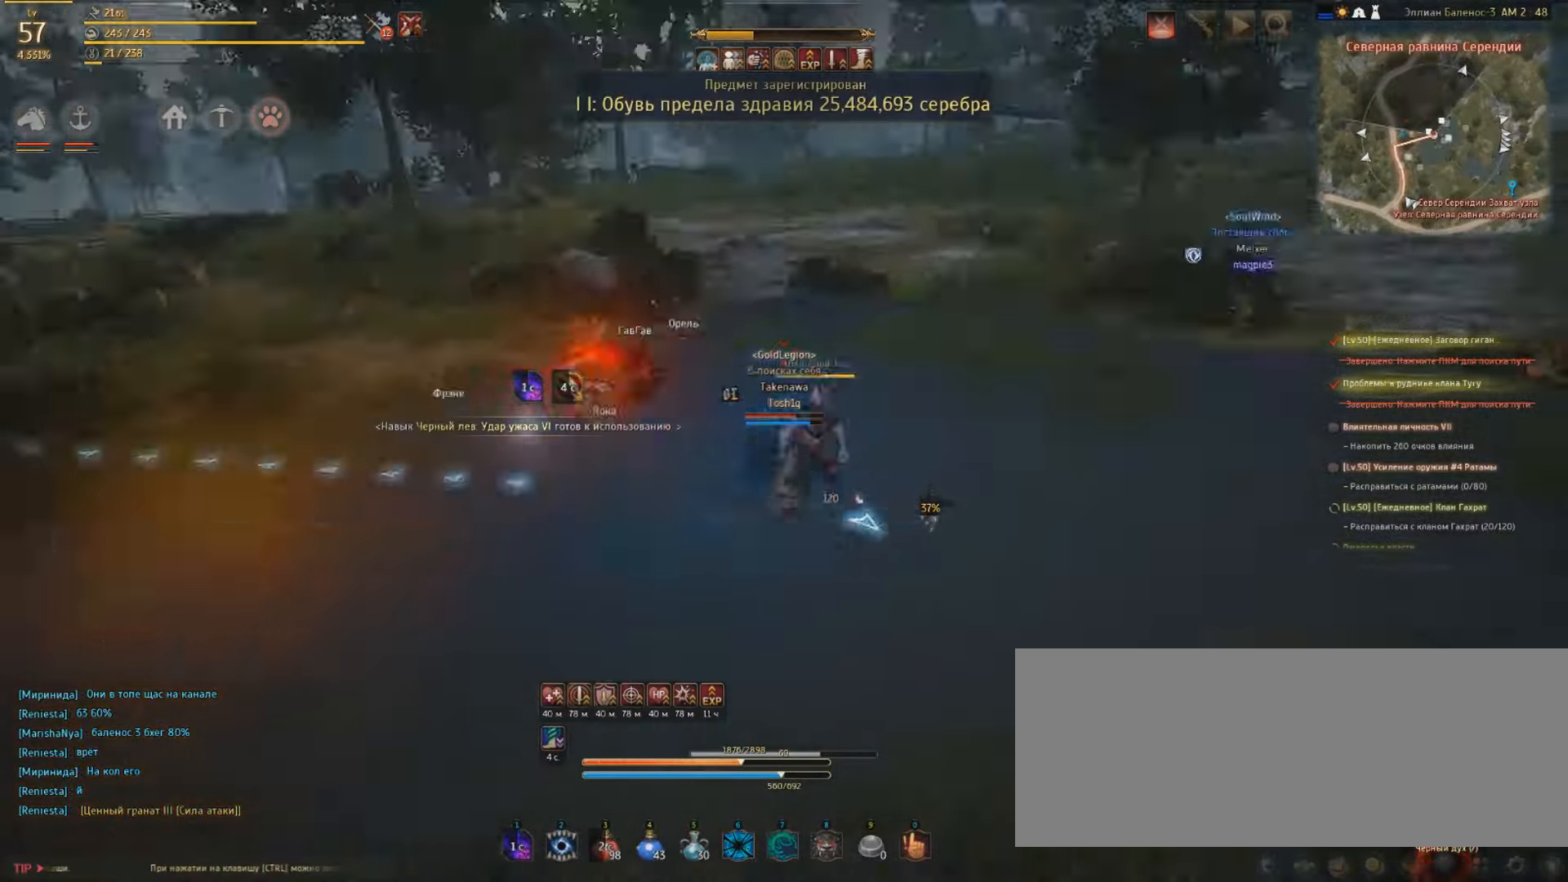
{"keys": ["q", "shift"], "mouse": [], "events": [[167, "shift", "down"], [167, "w", "up"], [300, "q", "down"]]}
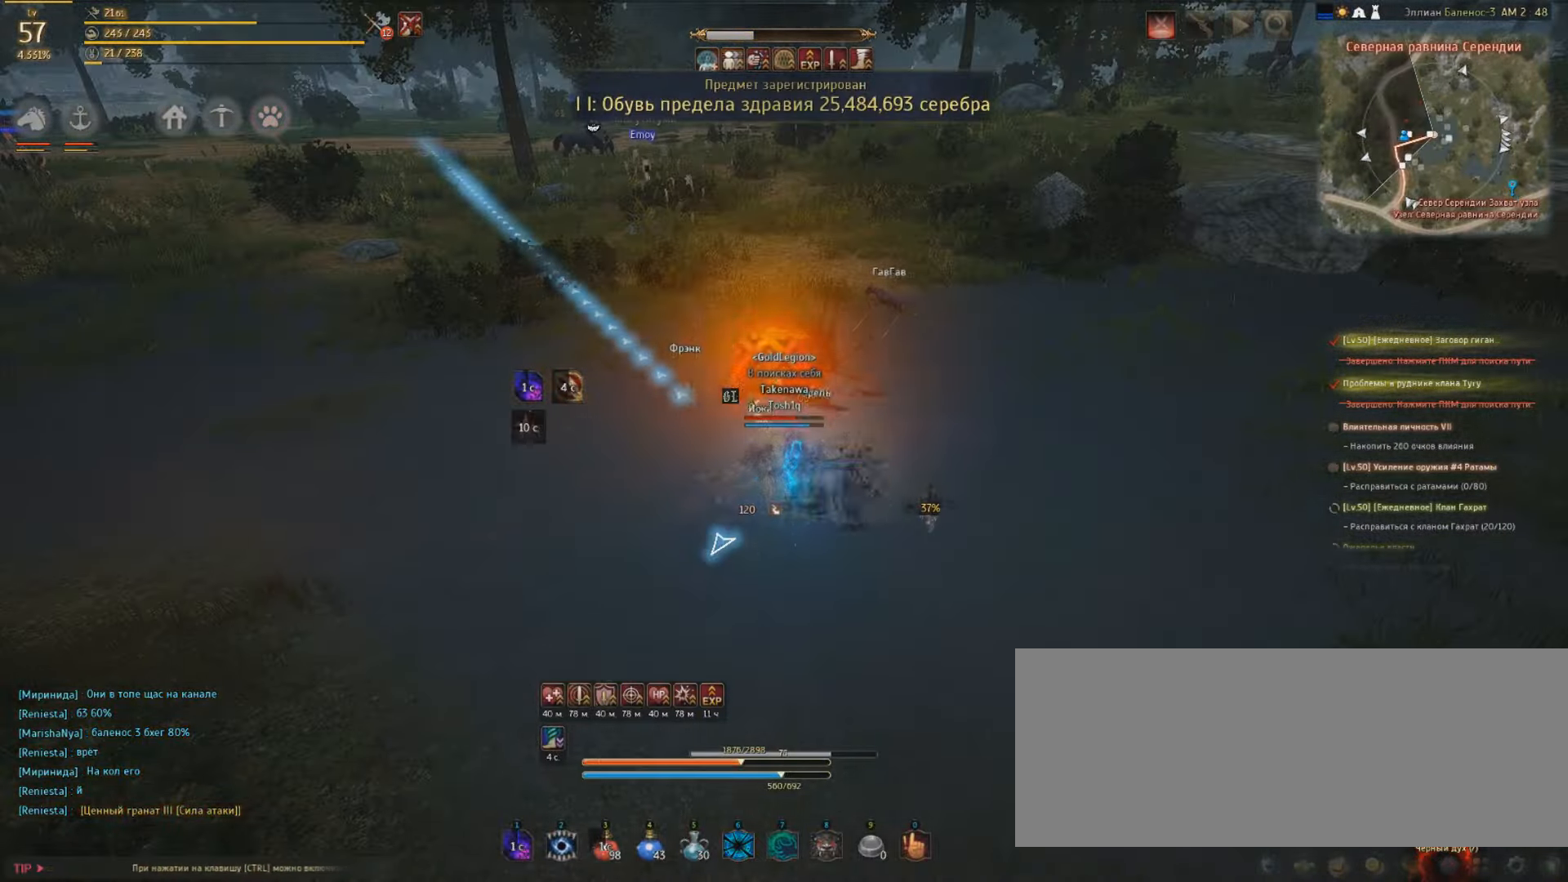
{"keys": ["shift"], "mouse": ["left"], "events": [[234, "q", "up"], [434, "mouse_left", "down"]]}
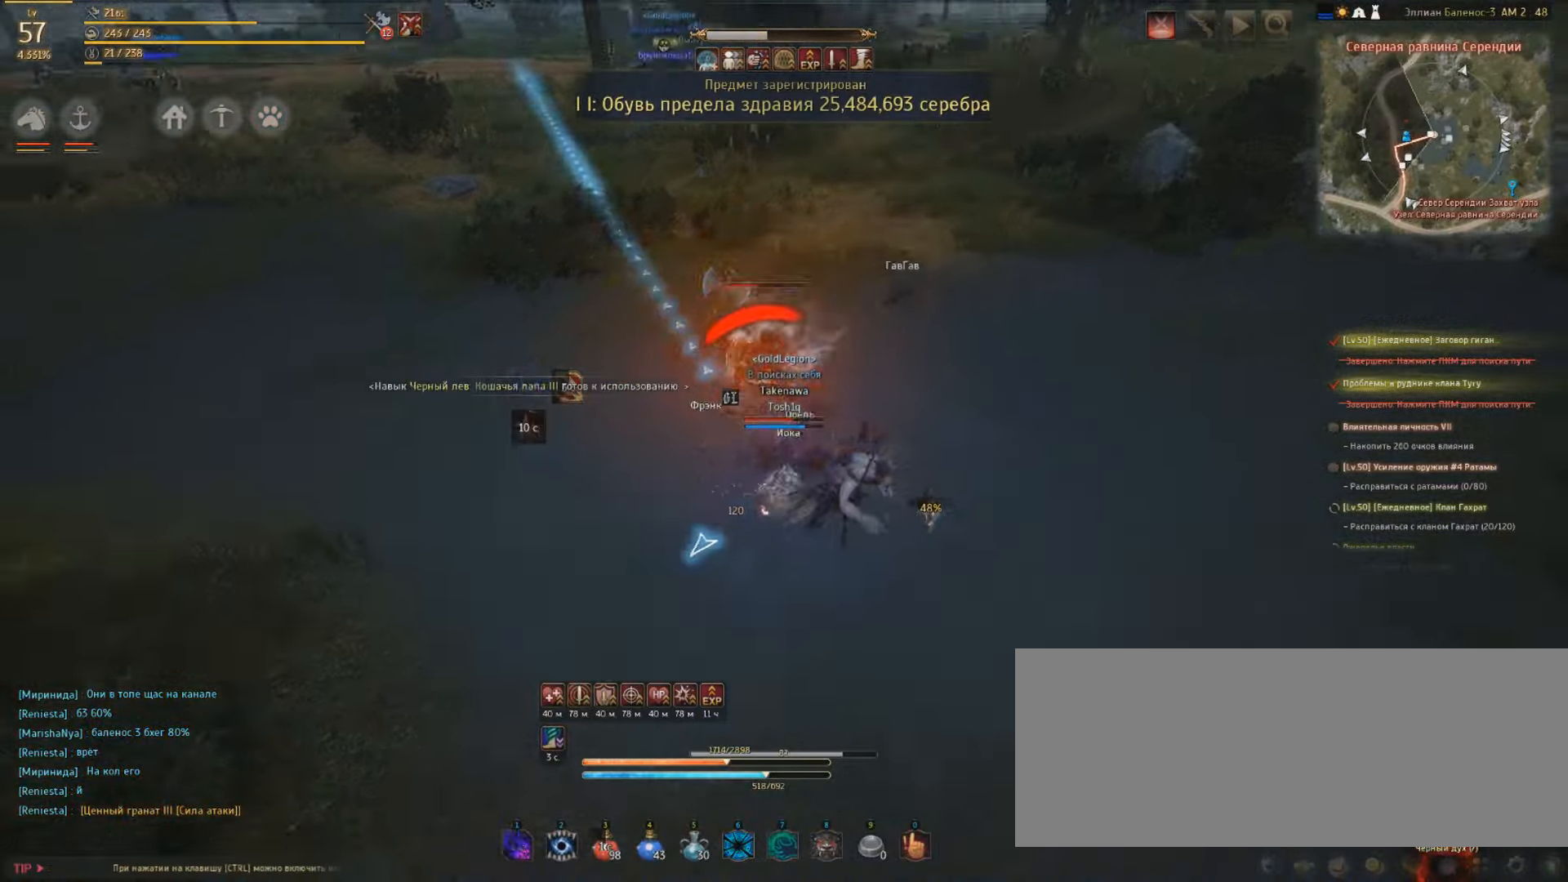
{"keys": ["shift", "space"], "mouse": ["left"], "events": [[267, "space", "down"]]}
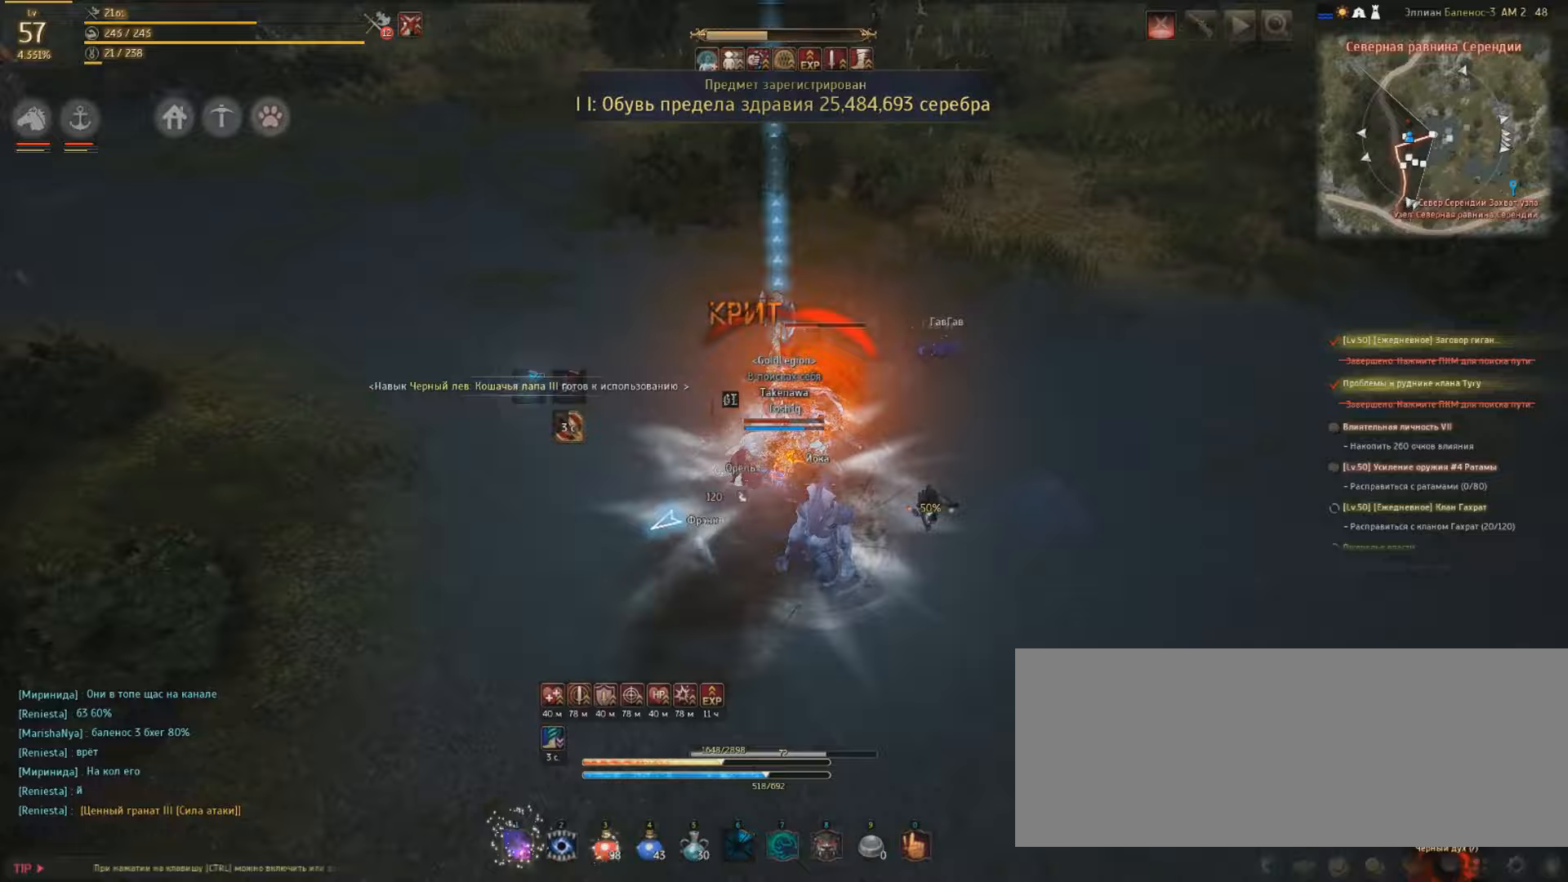
{"keys": [], "mouse": ["left"], "events": [[100, "space", "up"], [367, "e", "down"], [367, "shift", "up"], [467, "e", "up"]]}
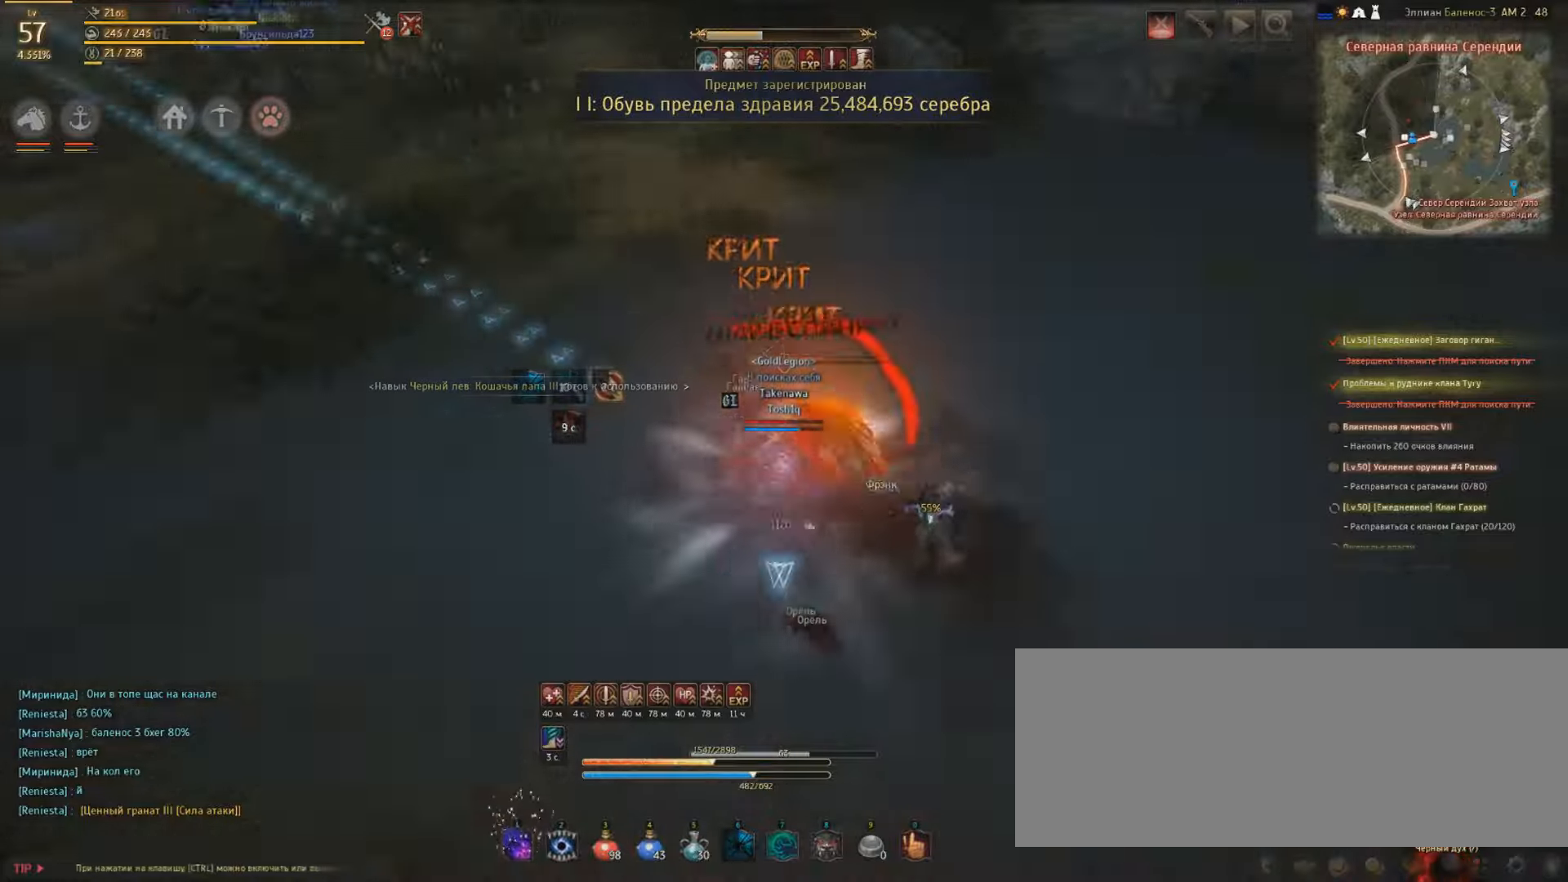
{"keys": ["shift"], "mouse": ["left"], "events": [[33, "e", "down"], [267, "shift", "down"], [300, "e", "up"]]}
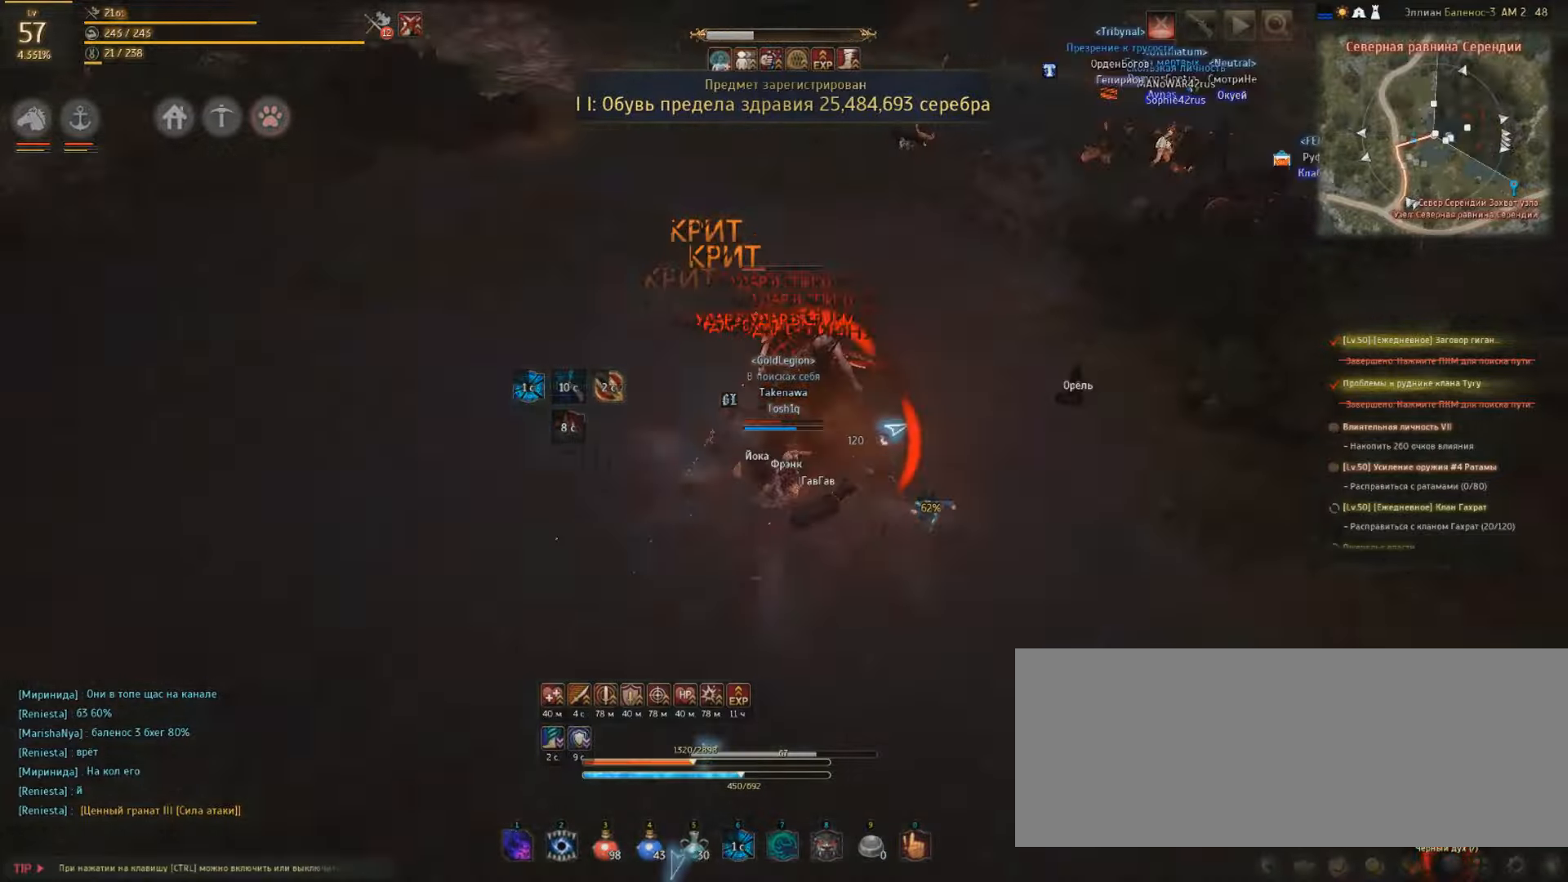
{"keys": ["w"], "mouse": [], "events": [[267, "space", "down"], [367, "w", "down"], [400, "mouse_left", "up"], [467, "shift", "up"], [467, "space", "up"]]}
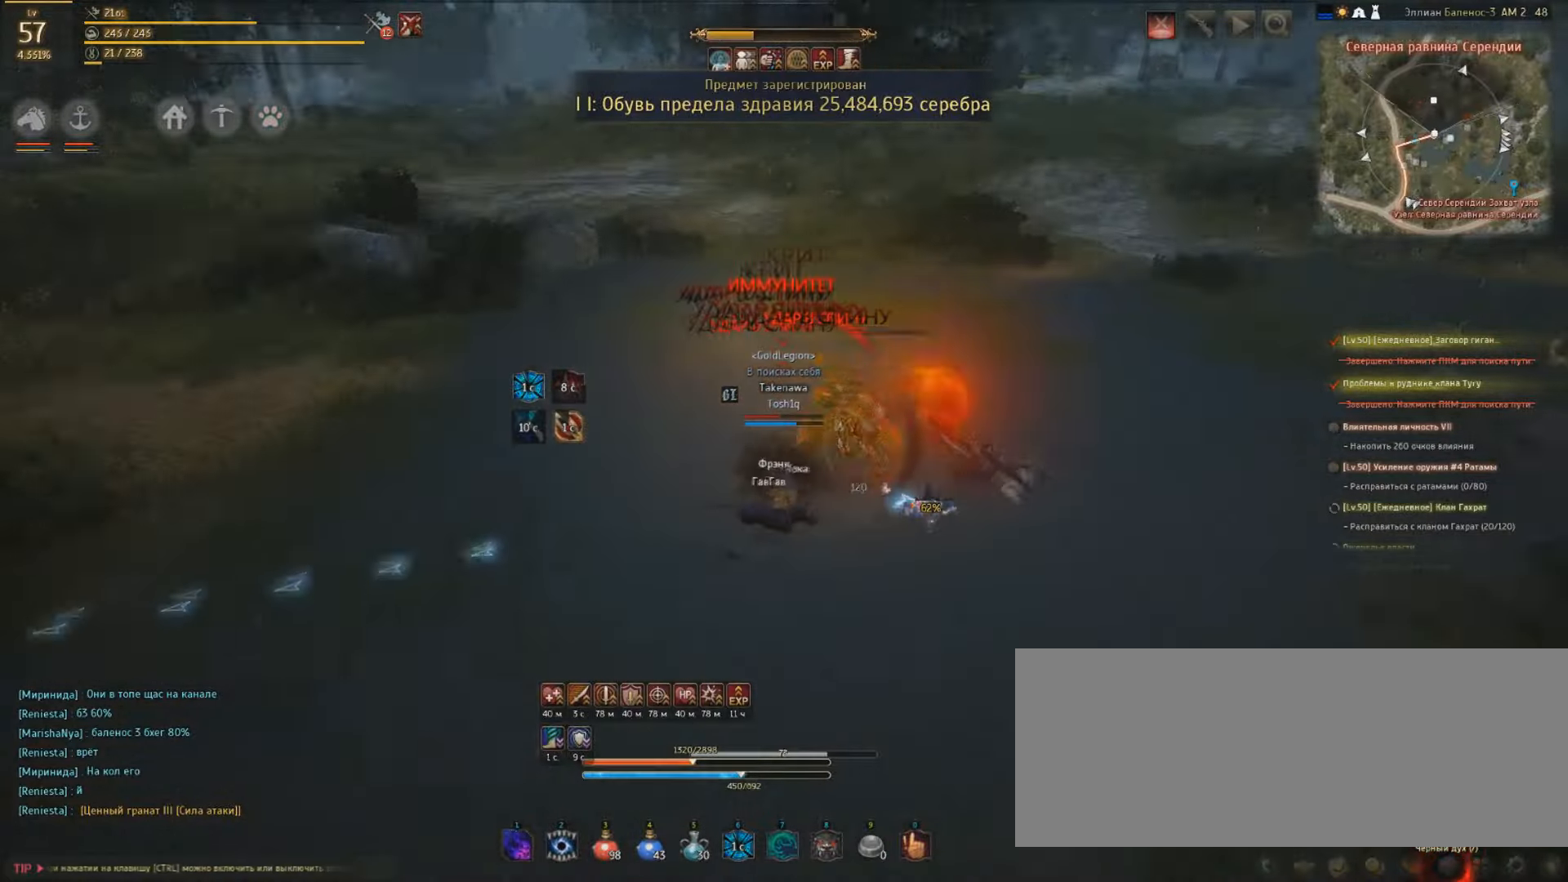
{"keys": ["w"], "mouse": [], "events": []}
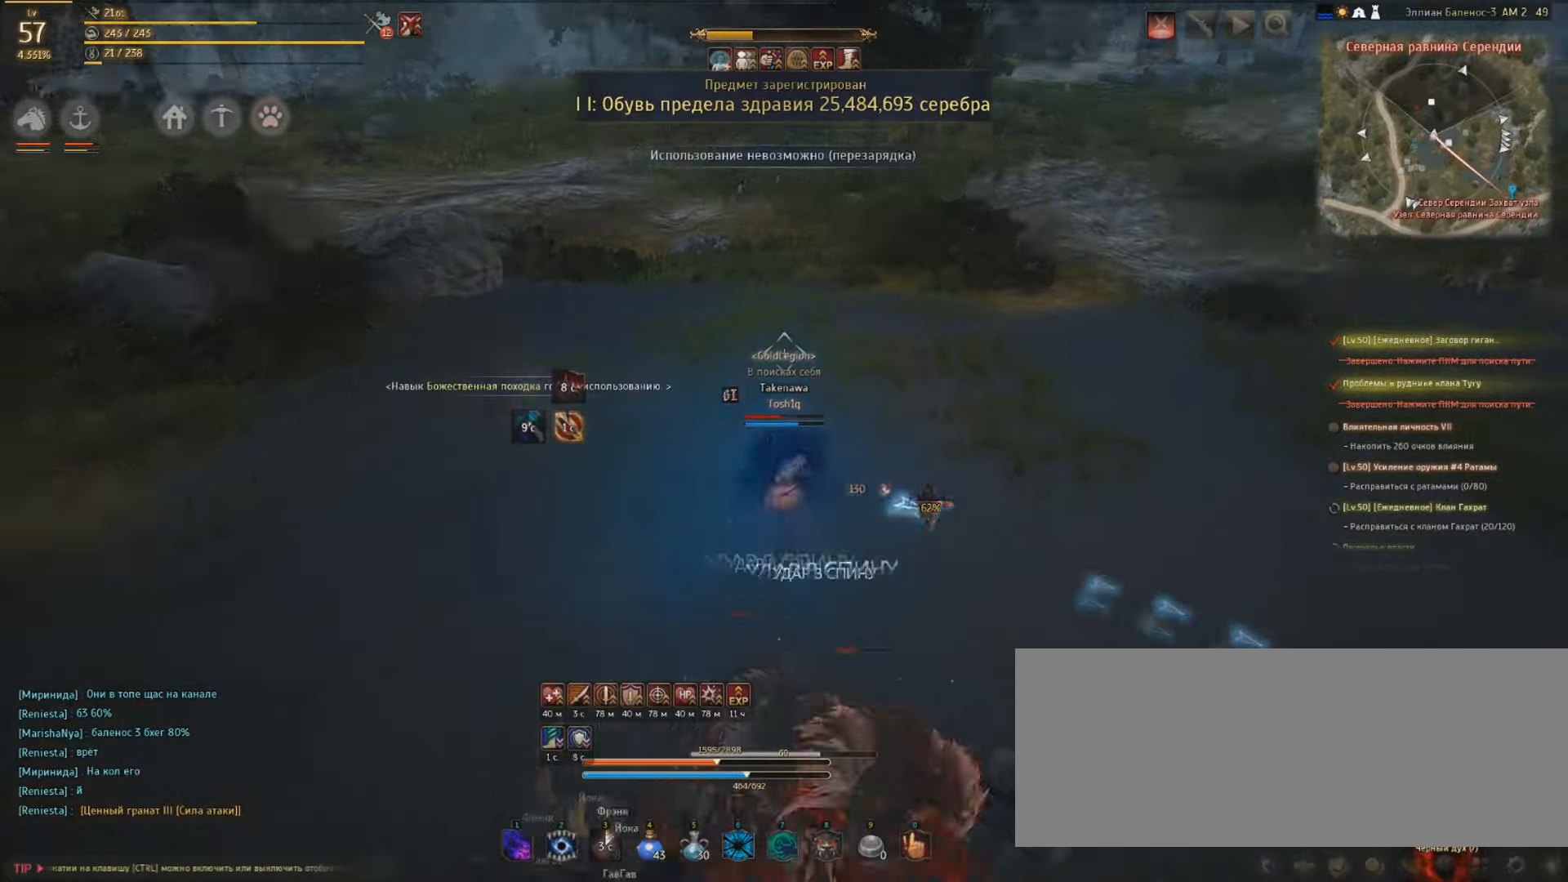
{"keys": ["w"], "mouse": [], "events": []}
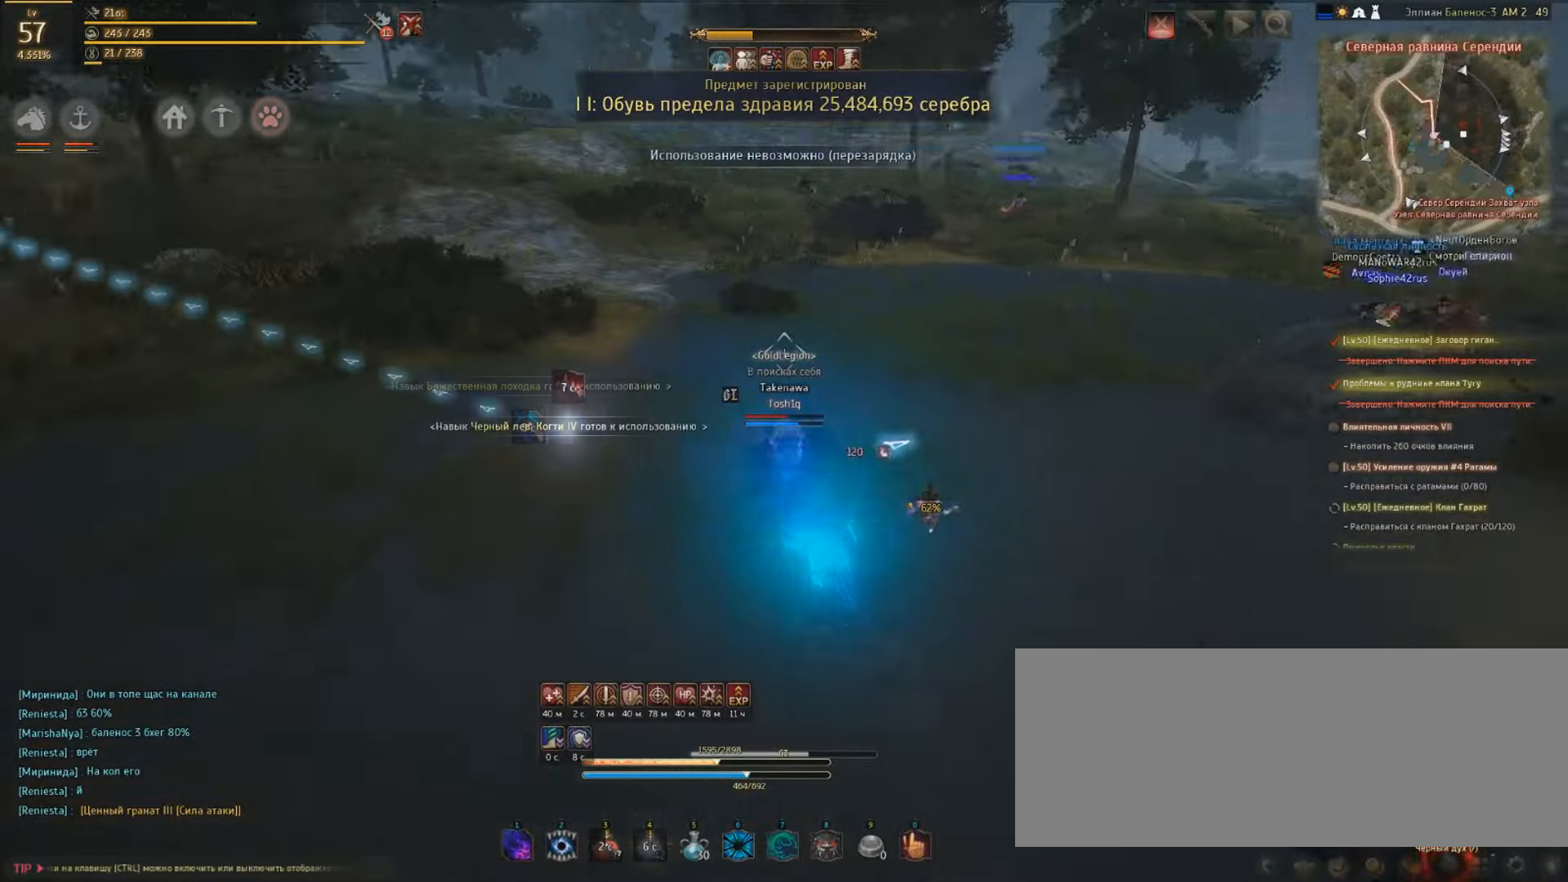
{"keys": ["w"], "mouse": [], "events": []}
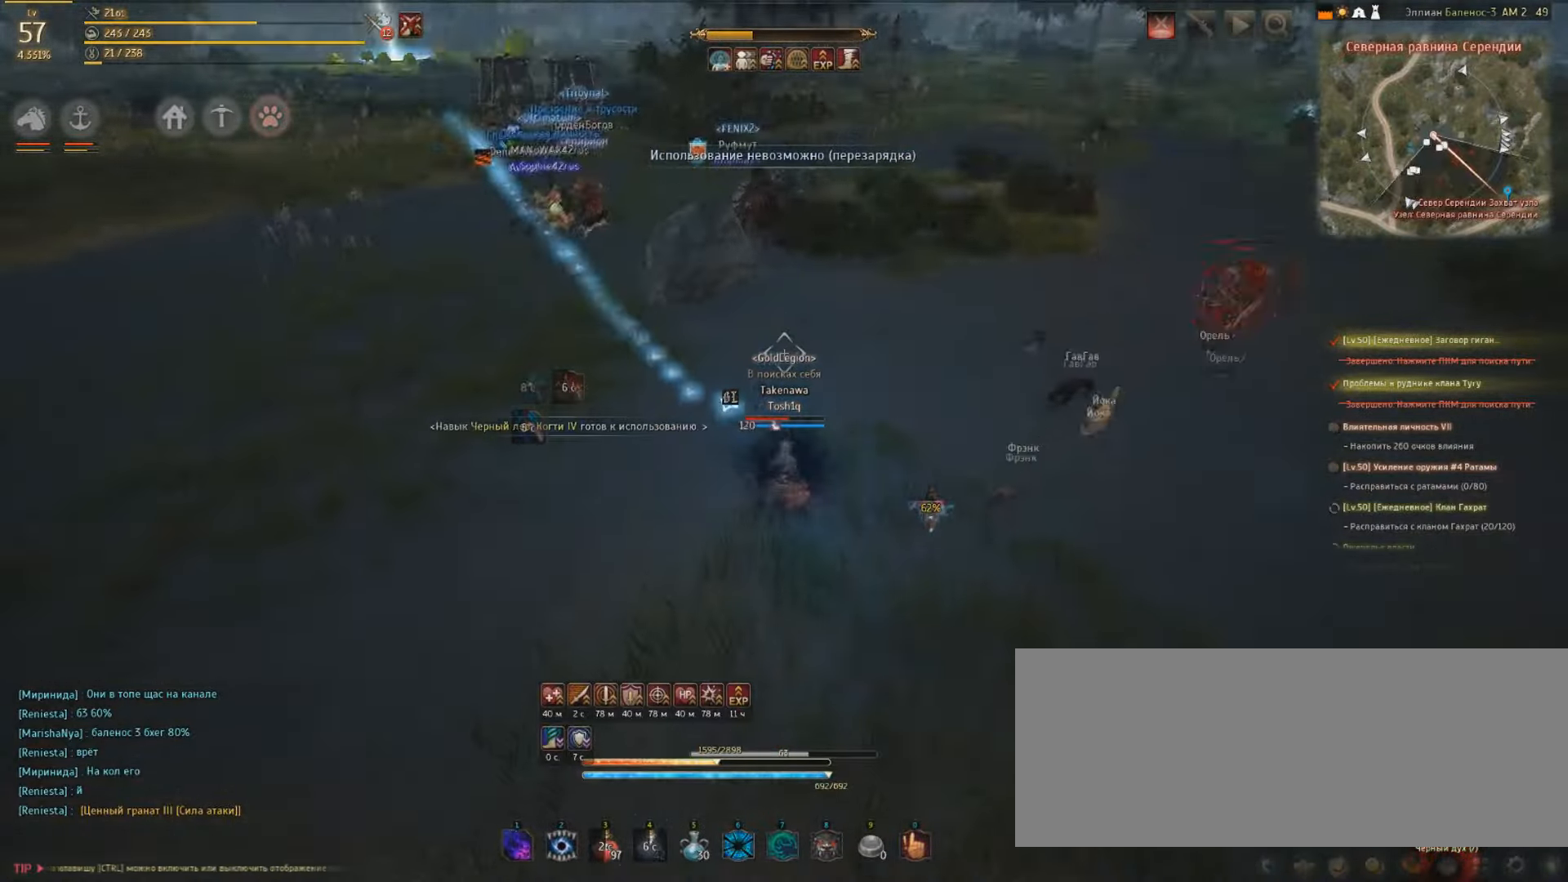
{"keys": ["w"], "mouse": [], "events": []}
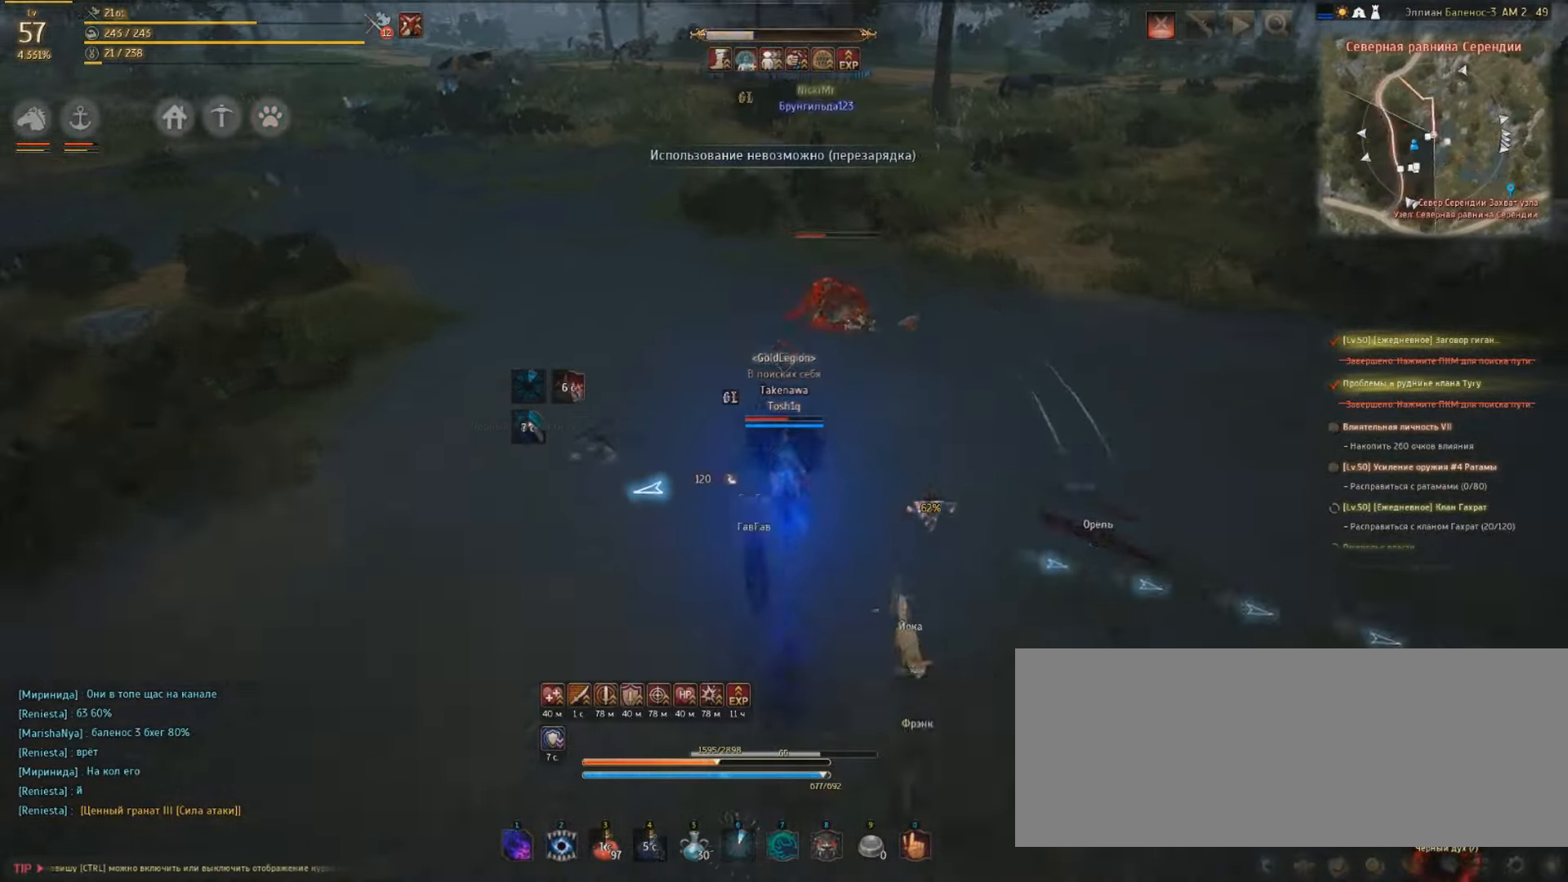
{"keys": ["shift", "w"], "mouse": [], "events": [[200, "mouse_right", "down"], [500, "mouse_right", "up"], [500, "shift", "down"]]}
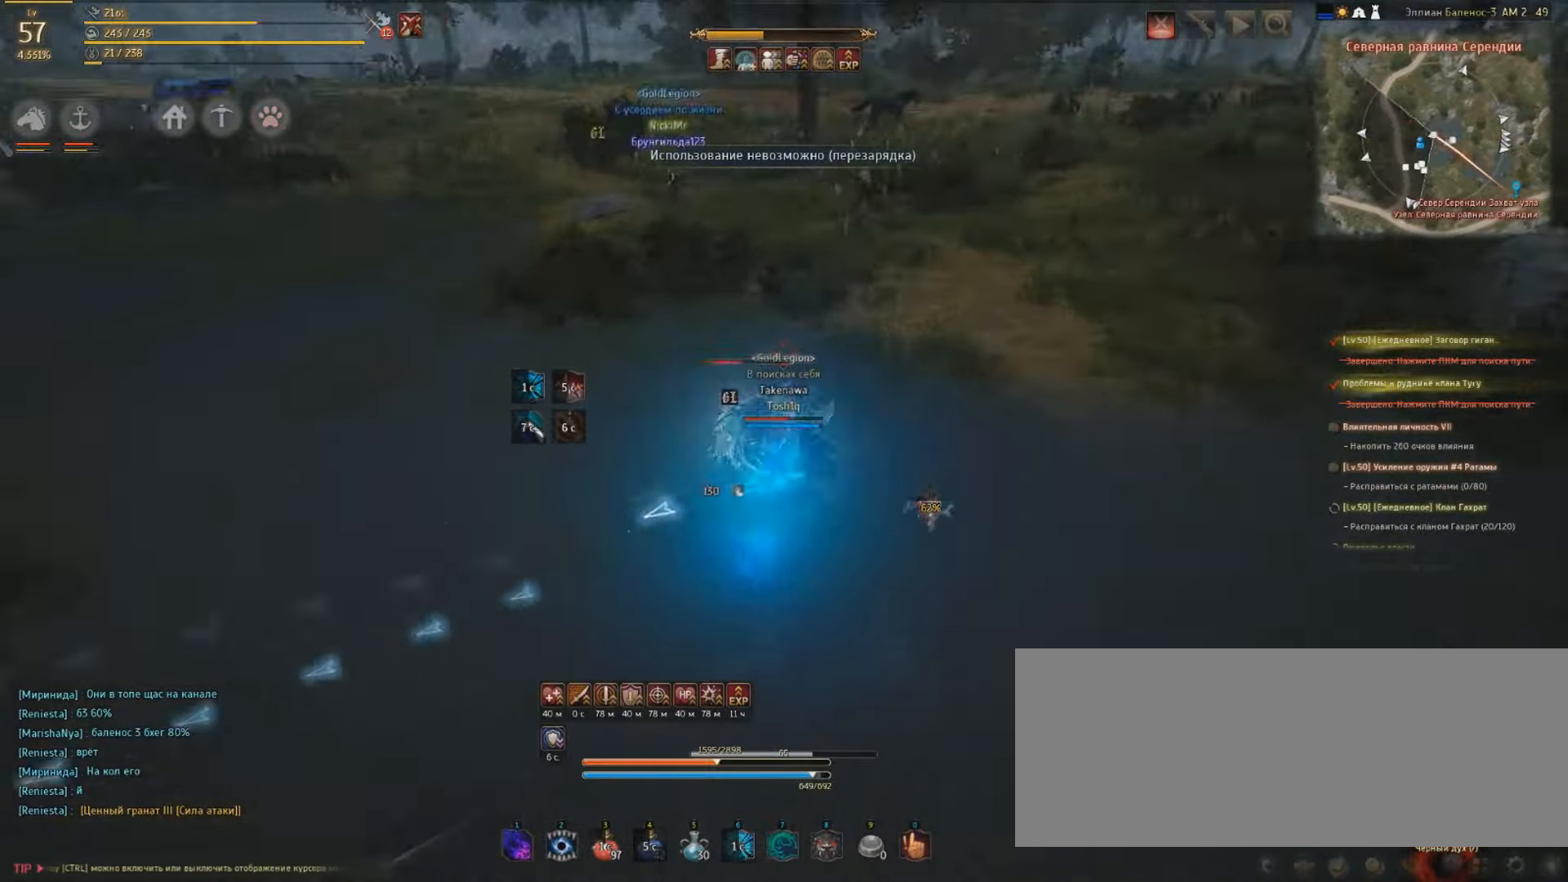
{"keys": ["shift"], "mouse": ["left"], "events": [[33, "w", "up"], [133, "mouse_left", "down"]]}
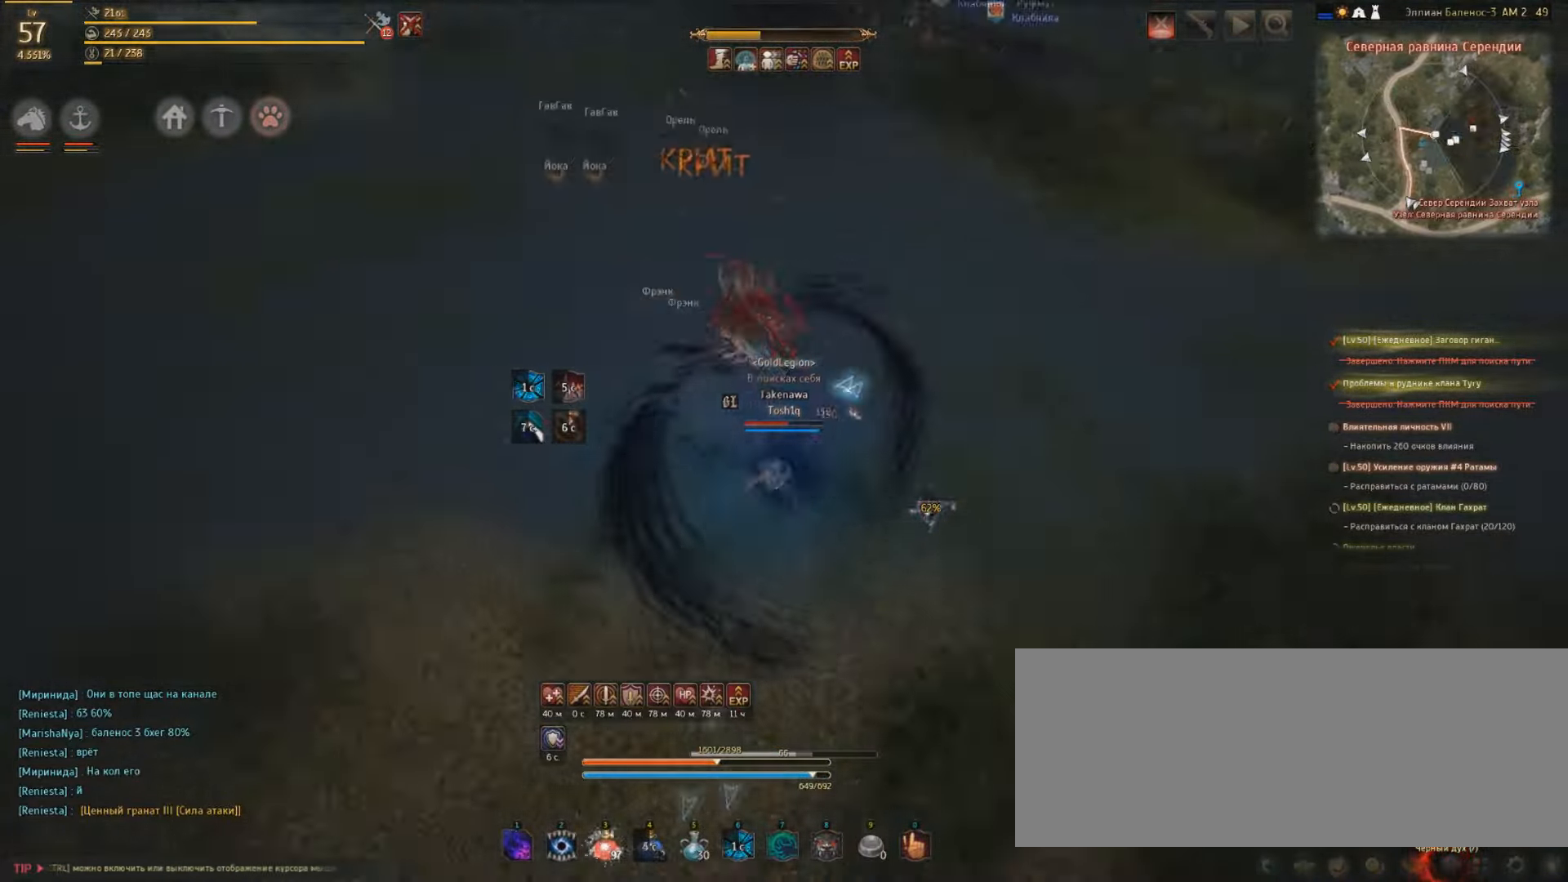
{"keys": ["shift", "space"], "mouse": ["left"], "events": [[433, "space", "down"]]}
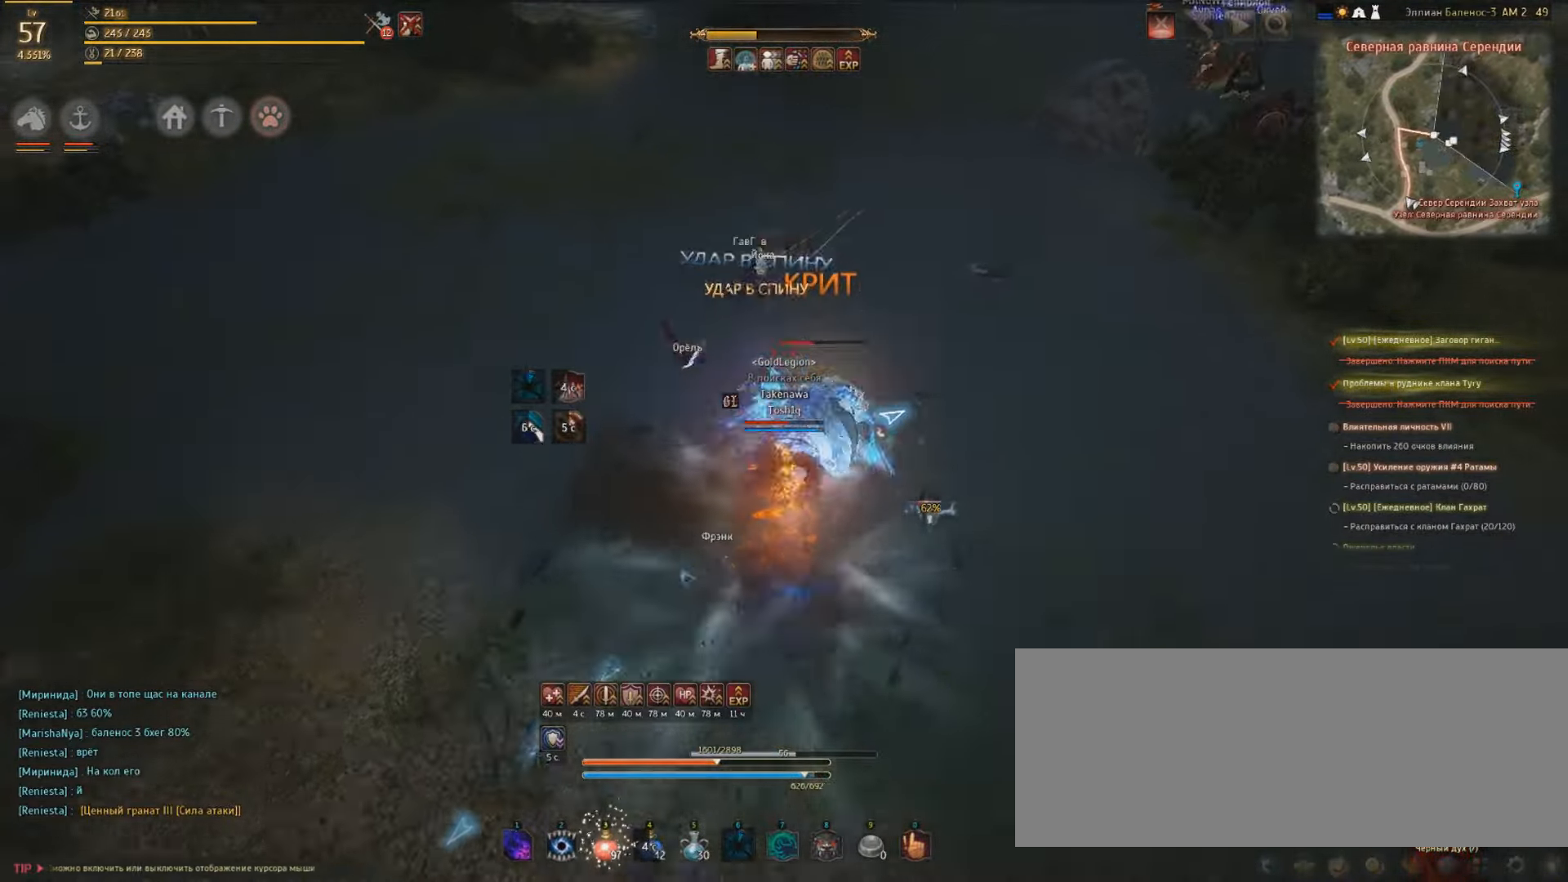
{"keys": [], "mouse": ["left"], "events": [[167, "space", "up"], [500, "shift", "up"]]}
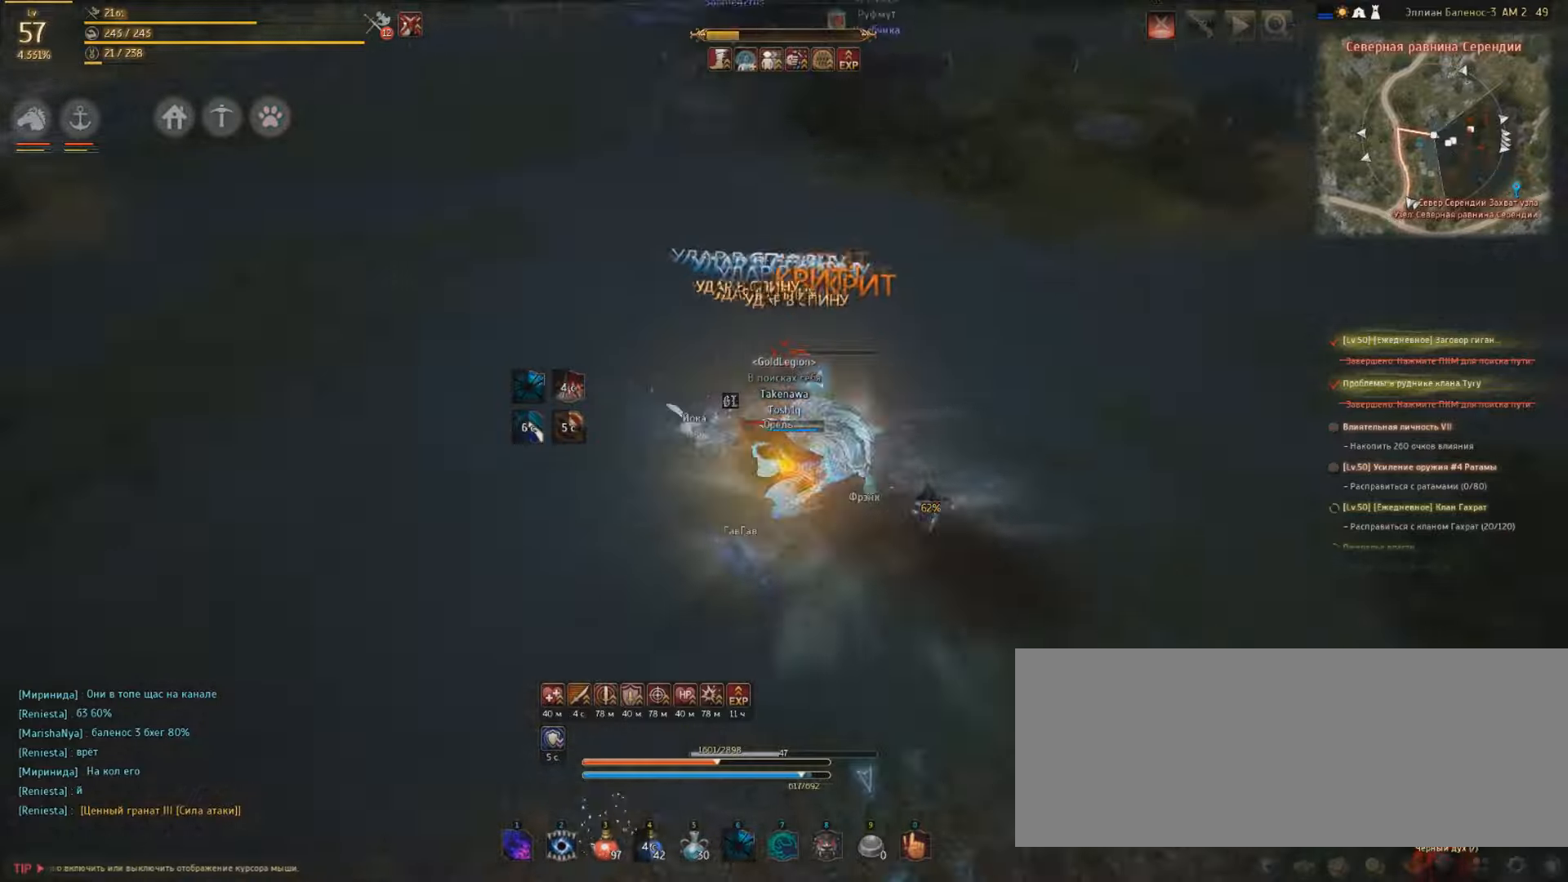
{"keys": ["shift"], "mouse": ["left"], "events": [[33, "e", "down"], [100, "mouse_left", "up"], [133, "mouse_left", "down"], [166, "e", "up"], [166, "mouse_left", "up"], [200, "mouse_left", "down"], [266, "e", "down"], [333, "e", "up"], [400, "e", "down"], [466, "e", "up"], [500, "shift", "down"]]}
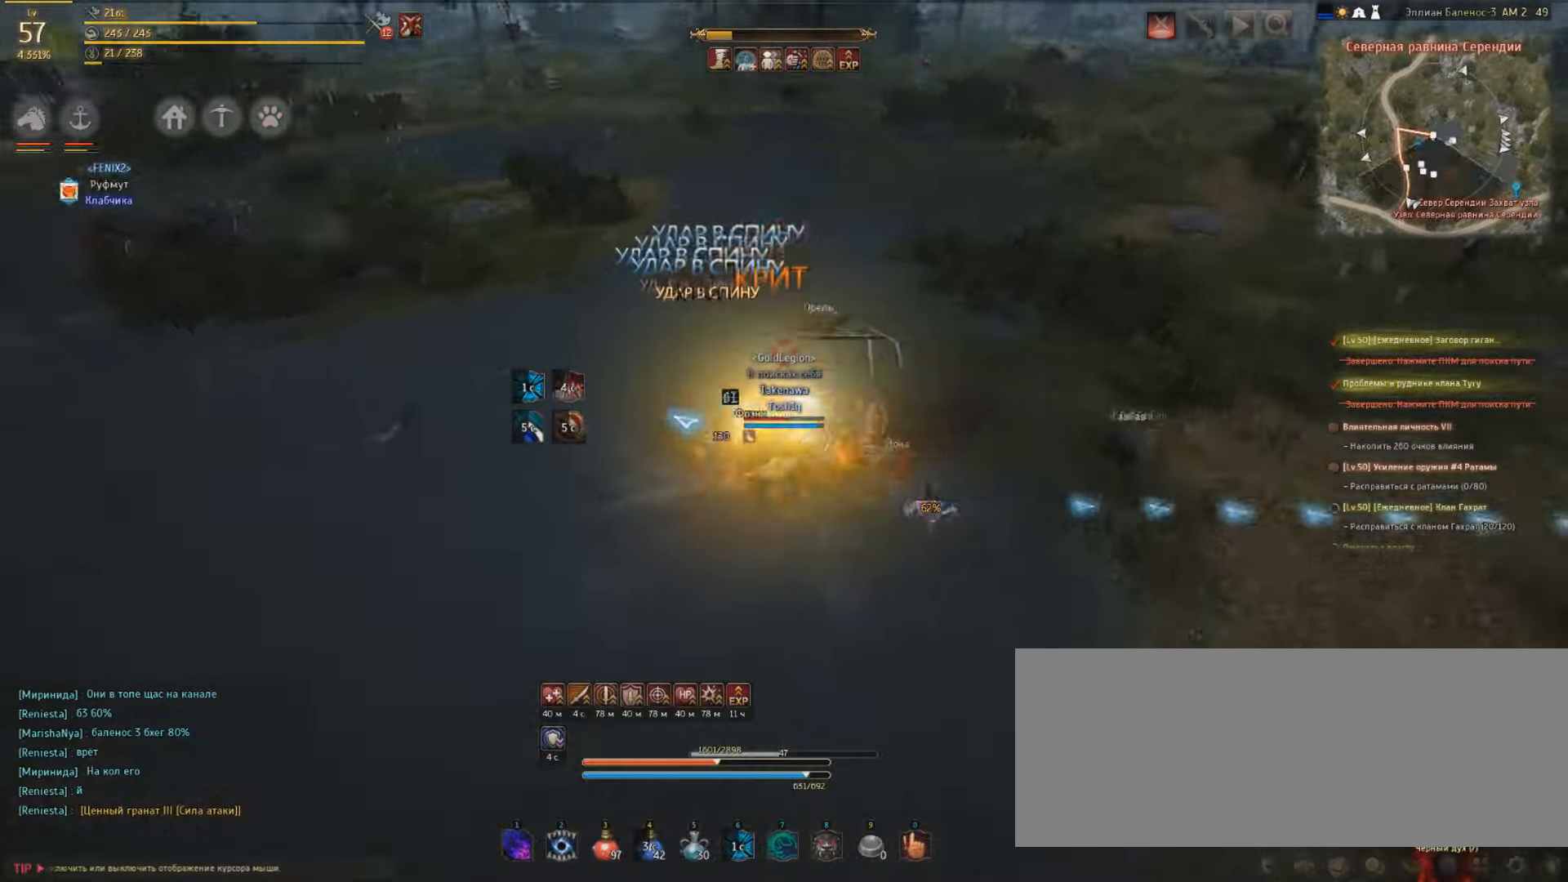
{"keys": ["shift"], "mouse": ["left"], "events": []}
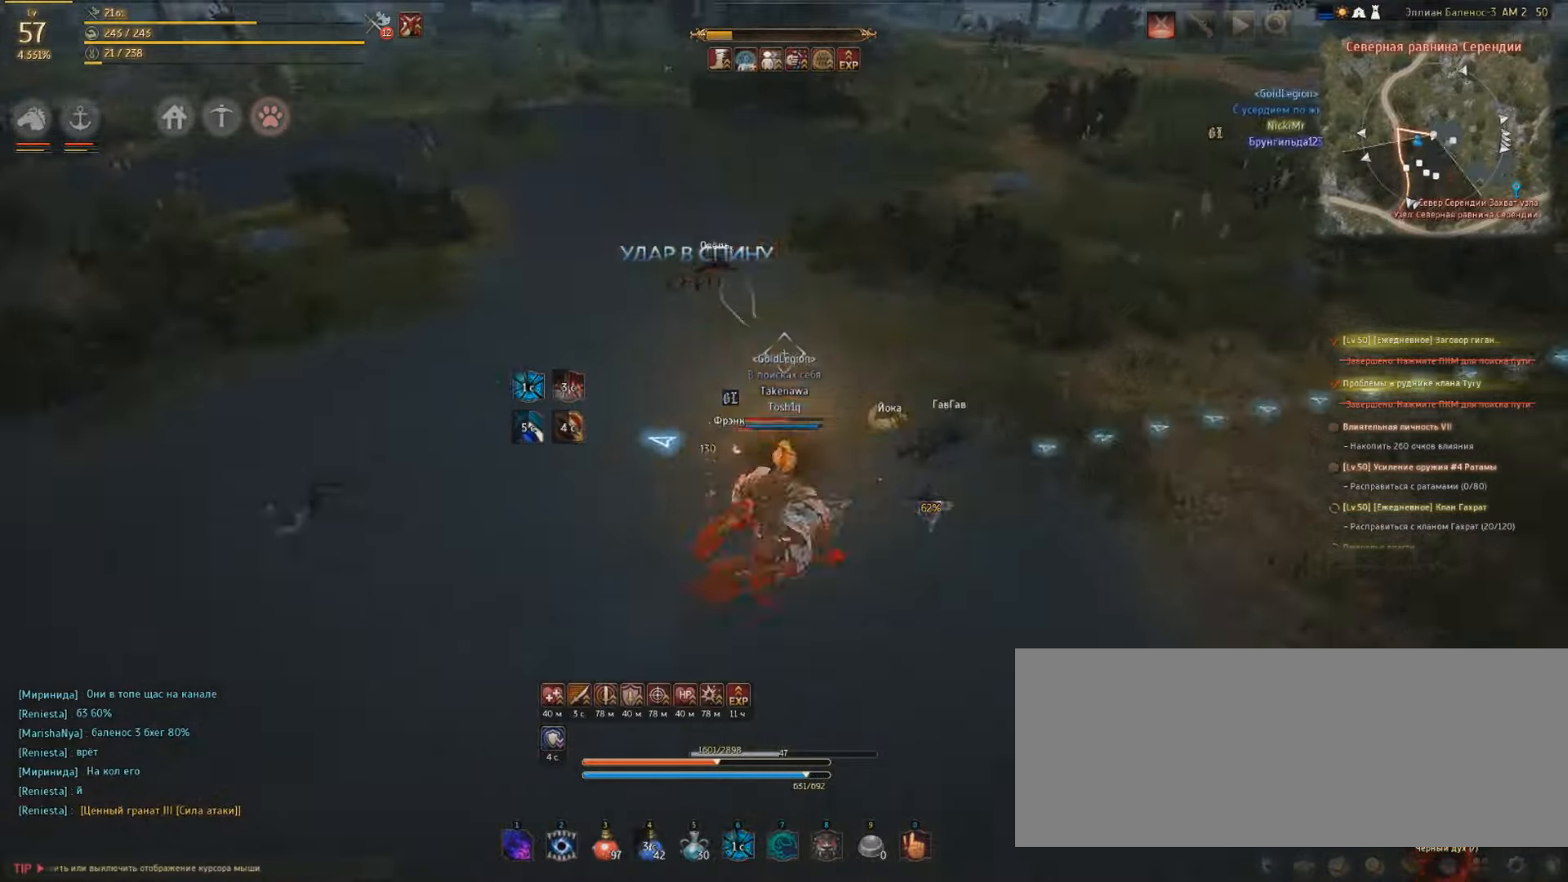
{"keys": ["shift", "w"], "mouse": ["left"], "events": [[33, "space", "down"], [400, "space", "up"], [433, "w", "down"]]}
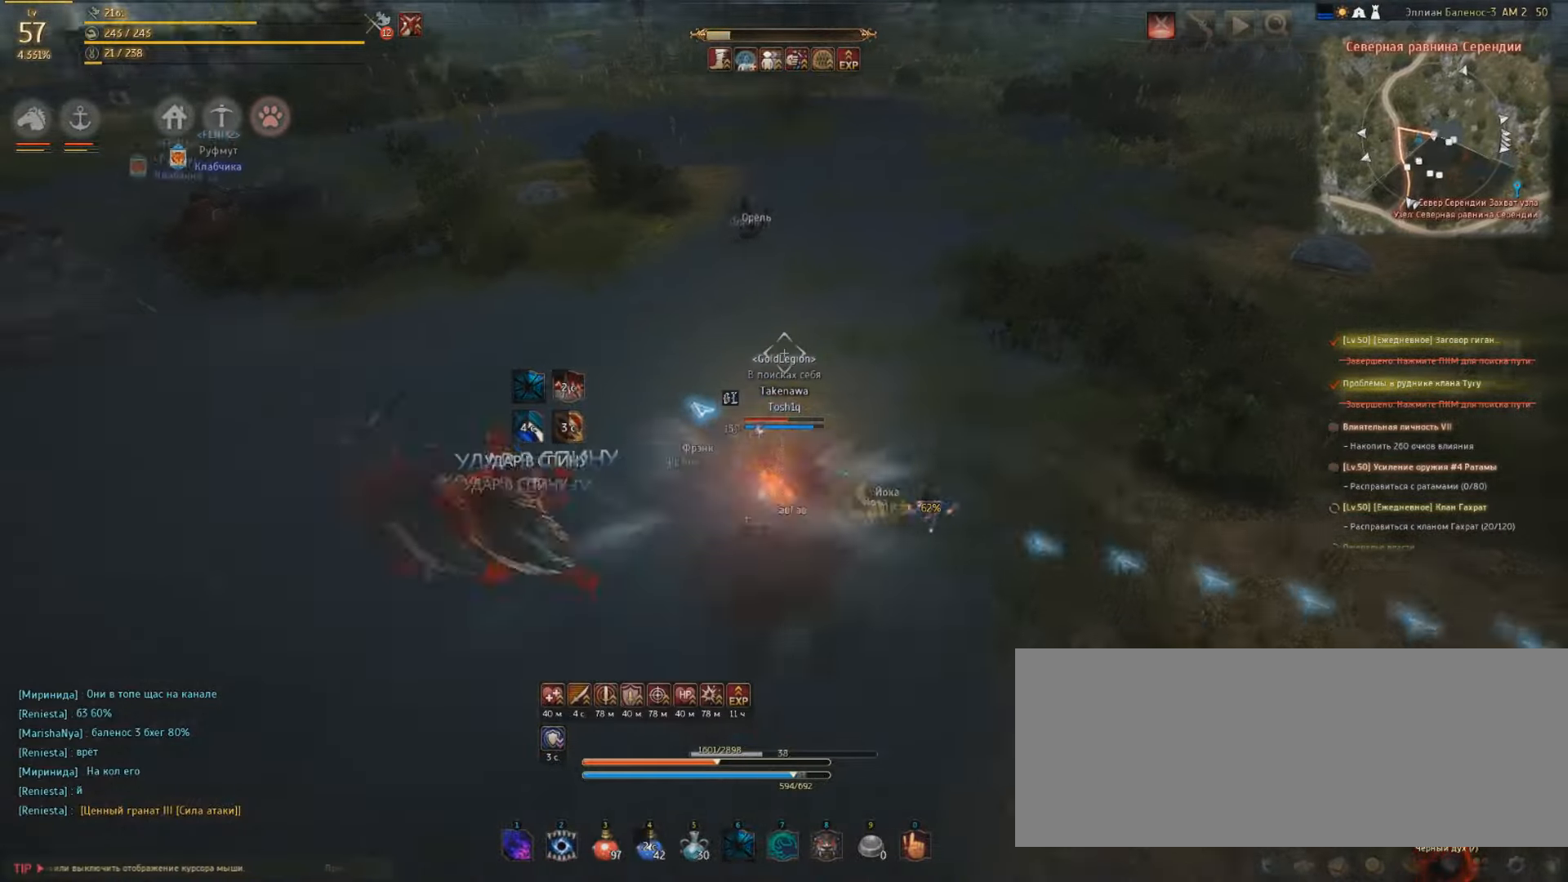
{"keys": ["w"], "mouse": [], "events": [[33, "mouse_left", "up"], [33, "shift", "up"]]}
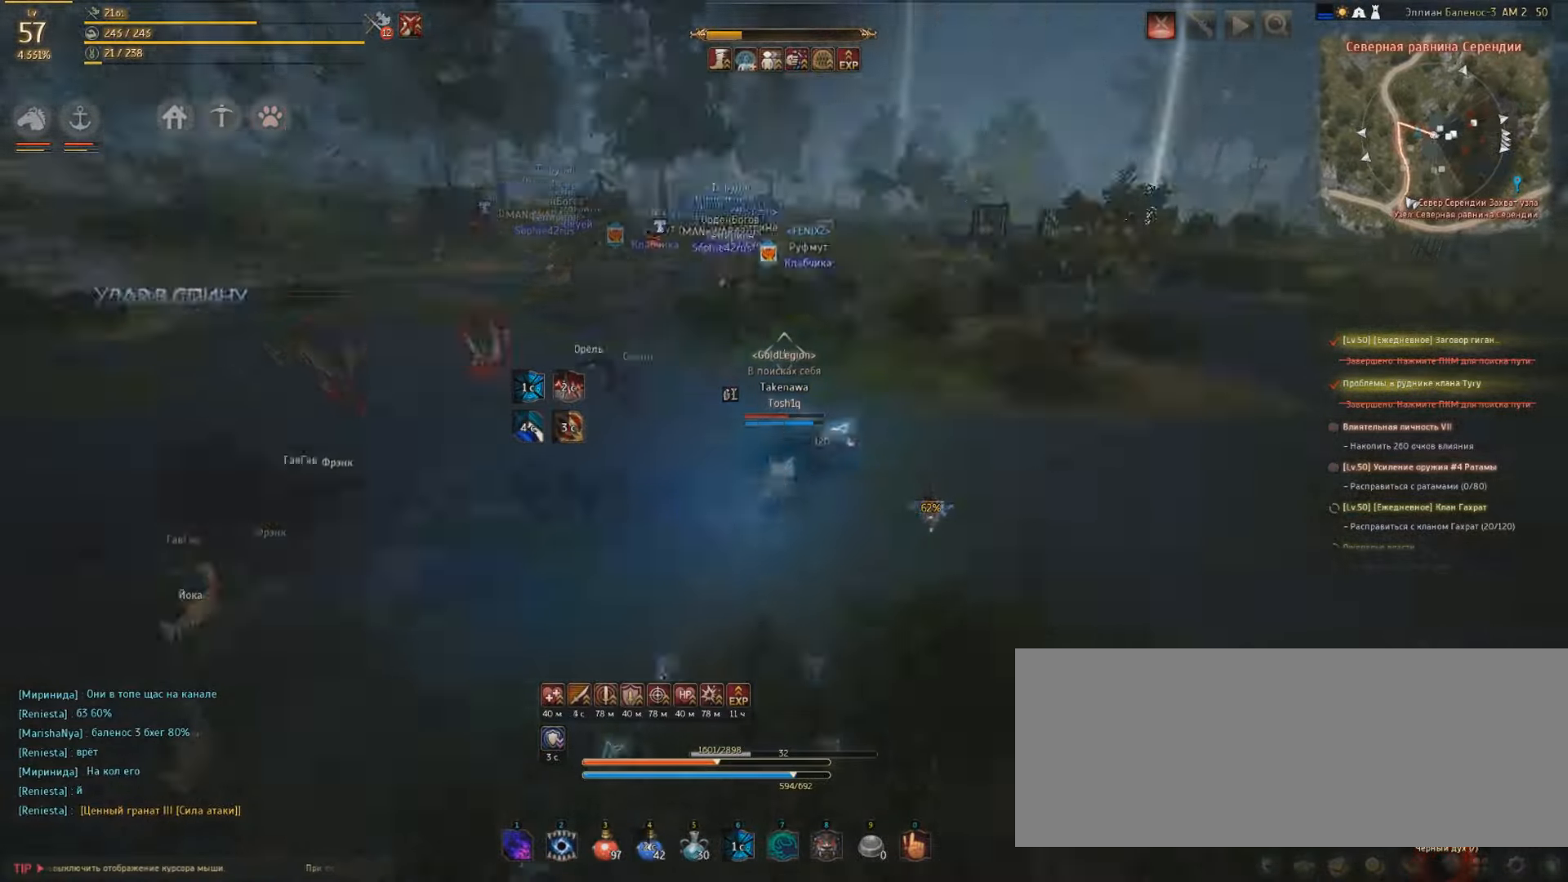
{"keys": ["w"], "mouse": [], "events": []}
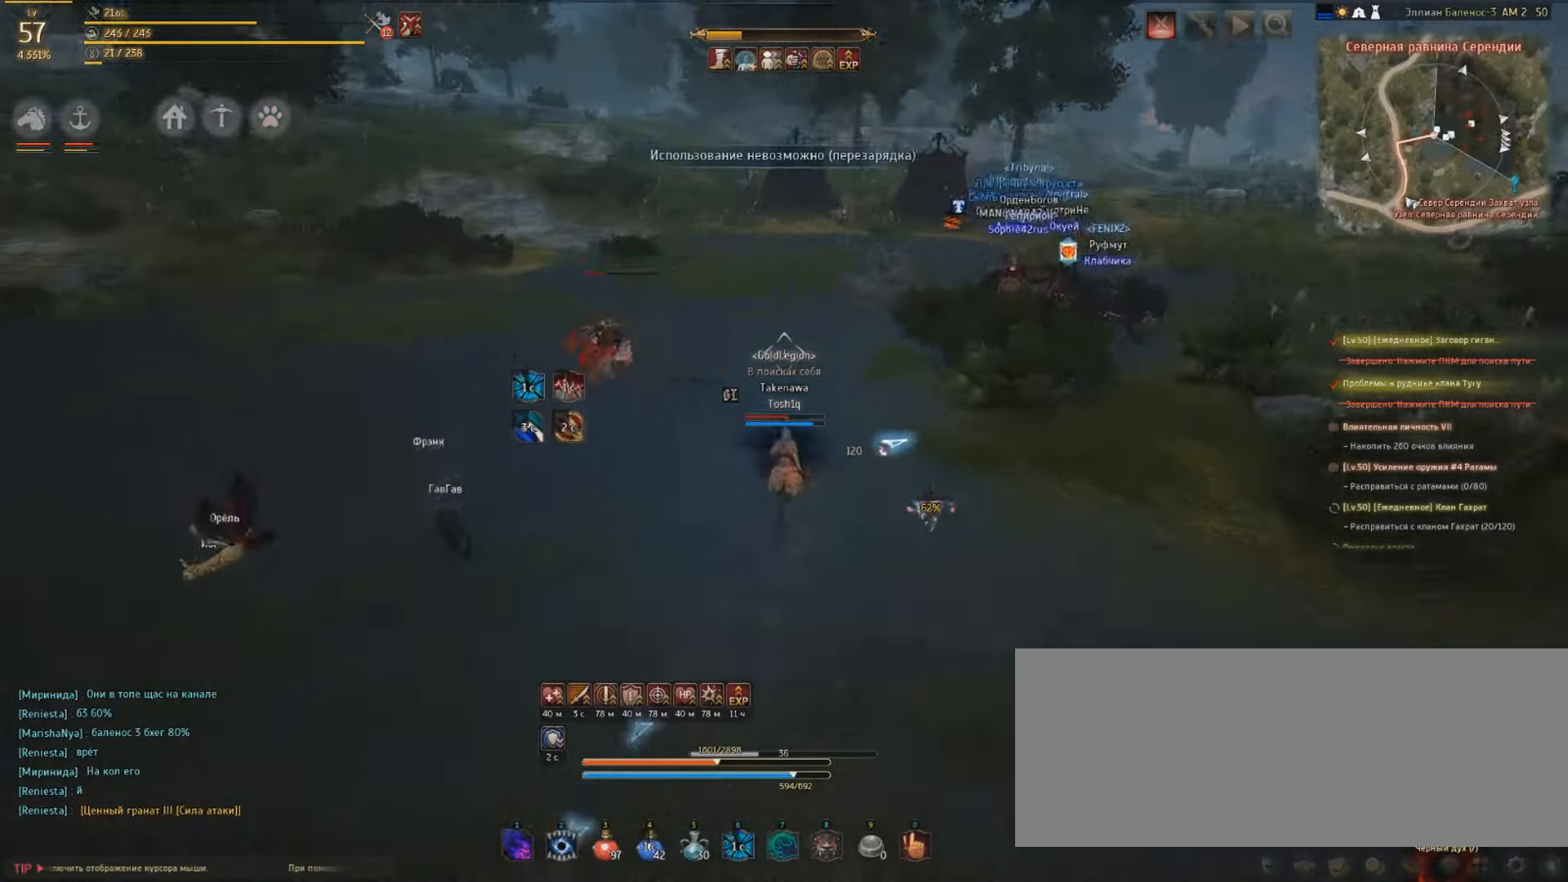
{"keys": ["w"], "mouse": [], "events": []}
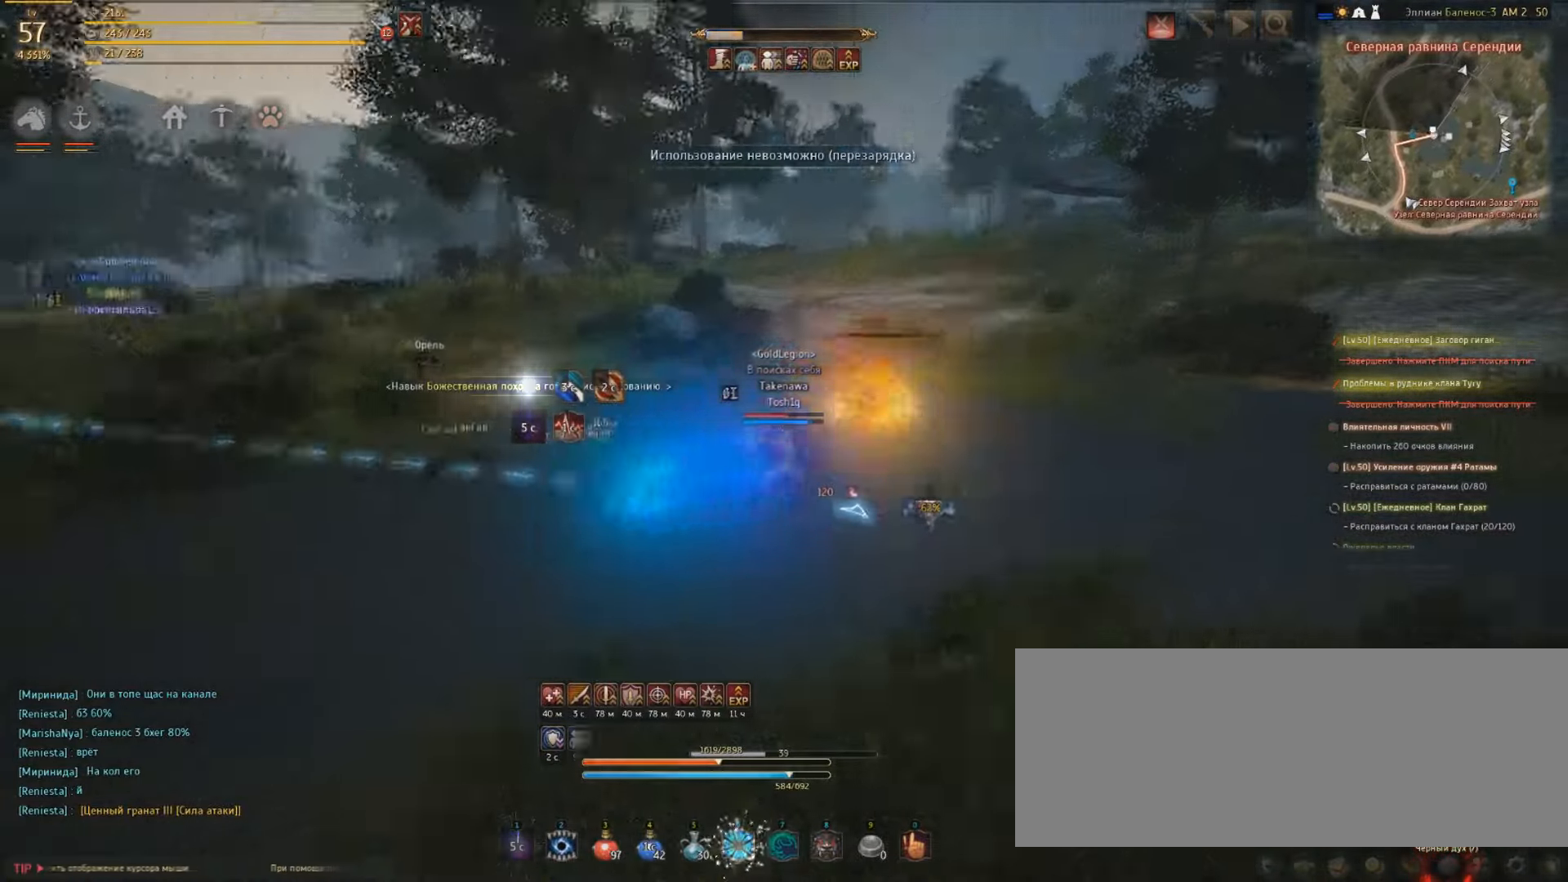
{"keys": [], "mouse": [], "events": [[200, "w", "up"]]}
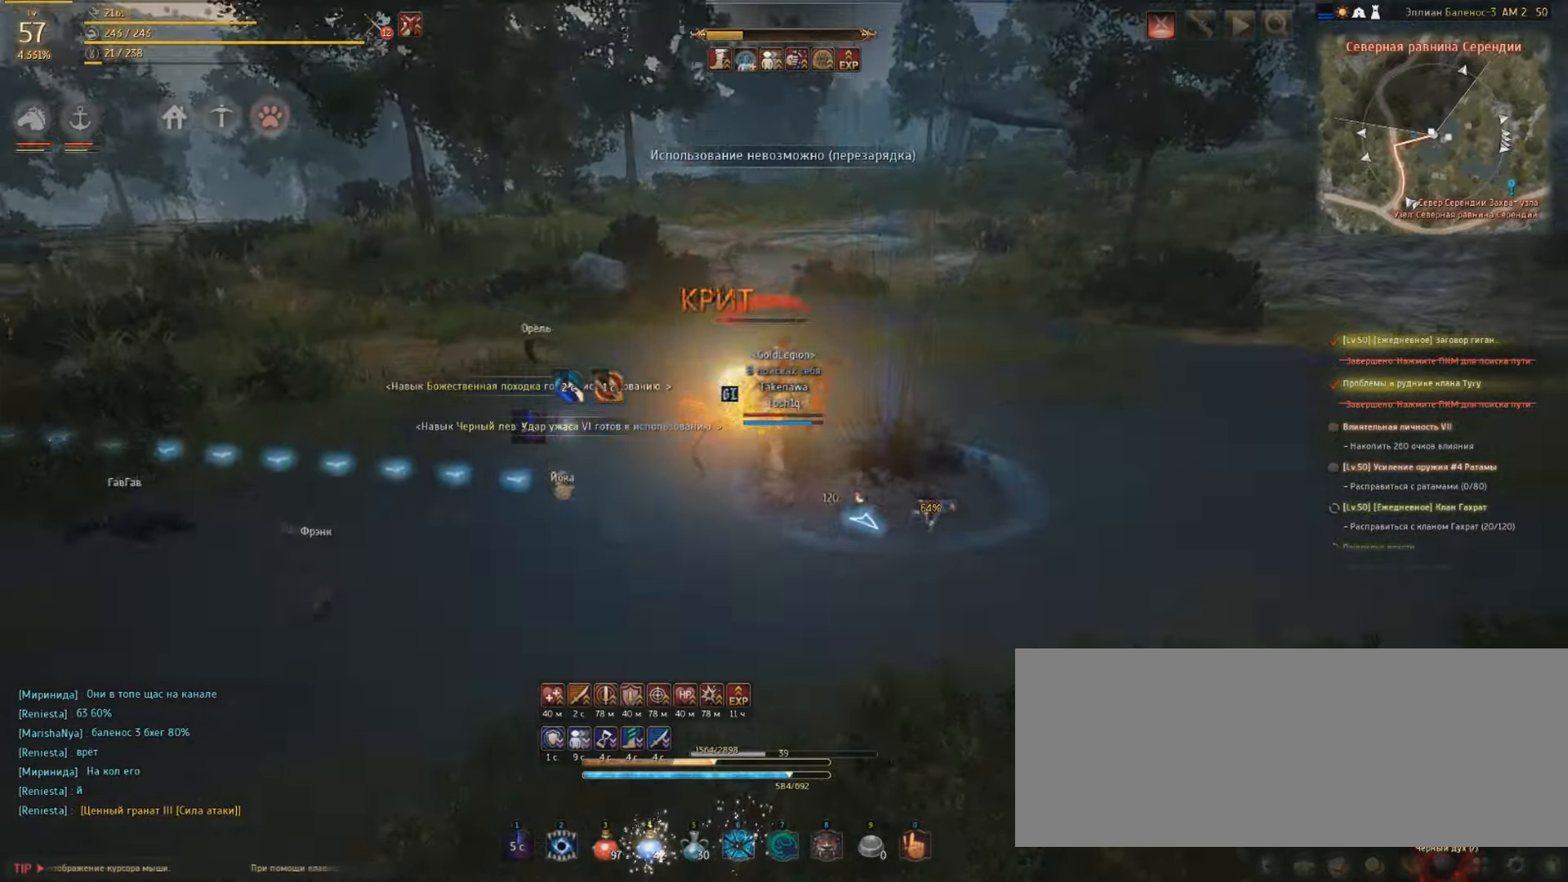
{"keys": ["w"], "mouse": [], "events": [[33, "w", "down"]]}
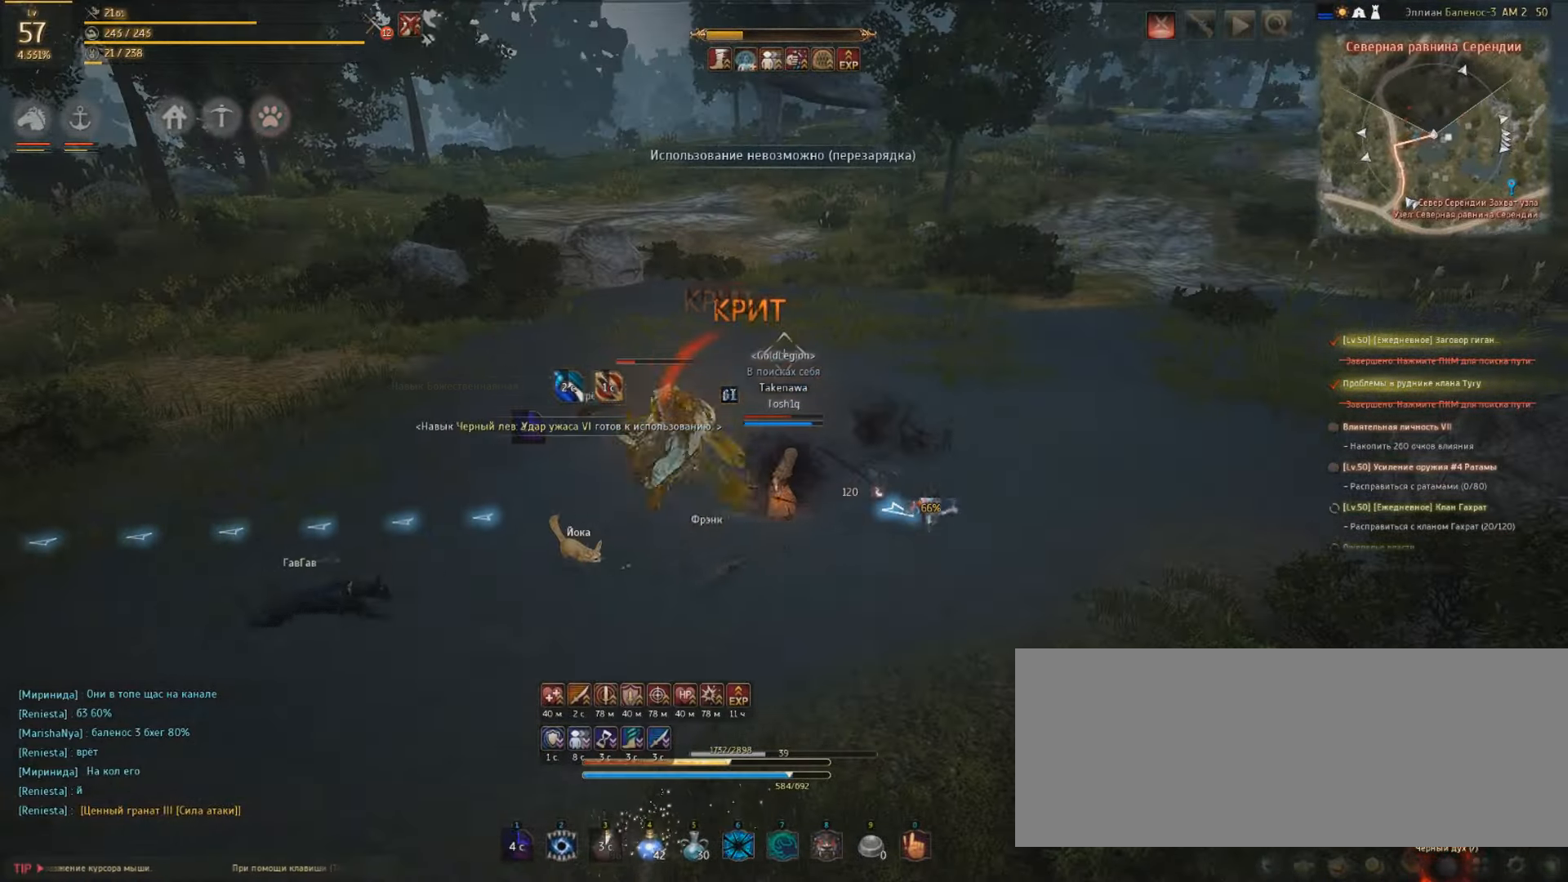
{"keys": ["w"], "mouse": [], "events": []}
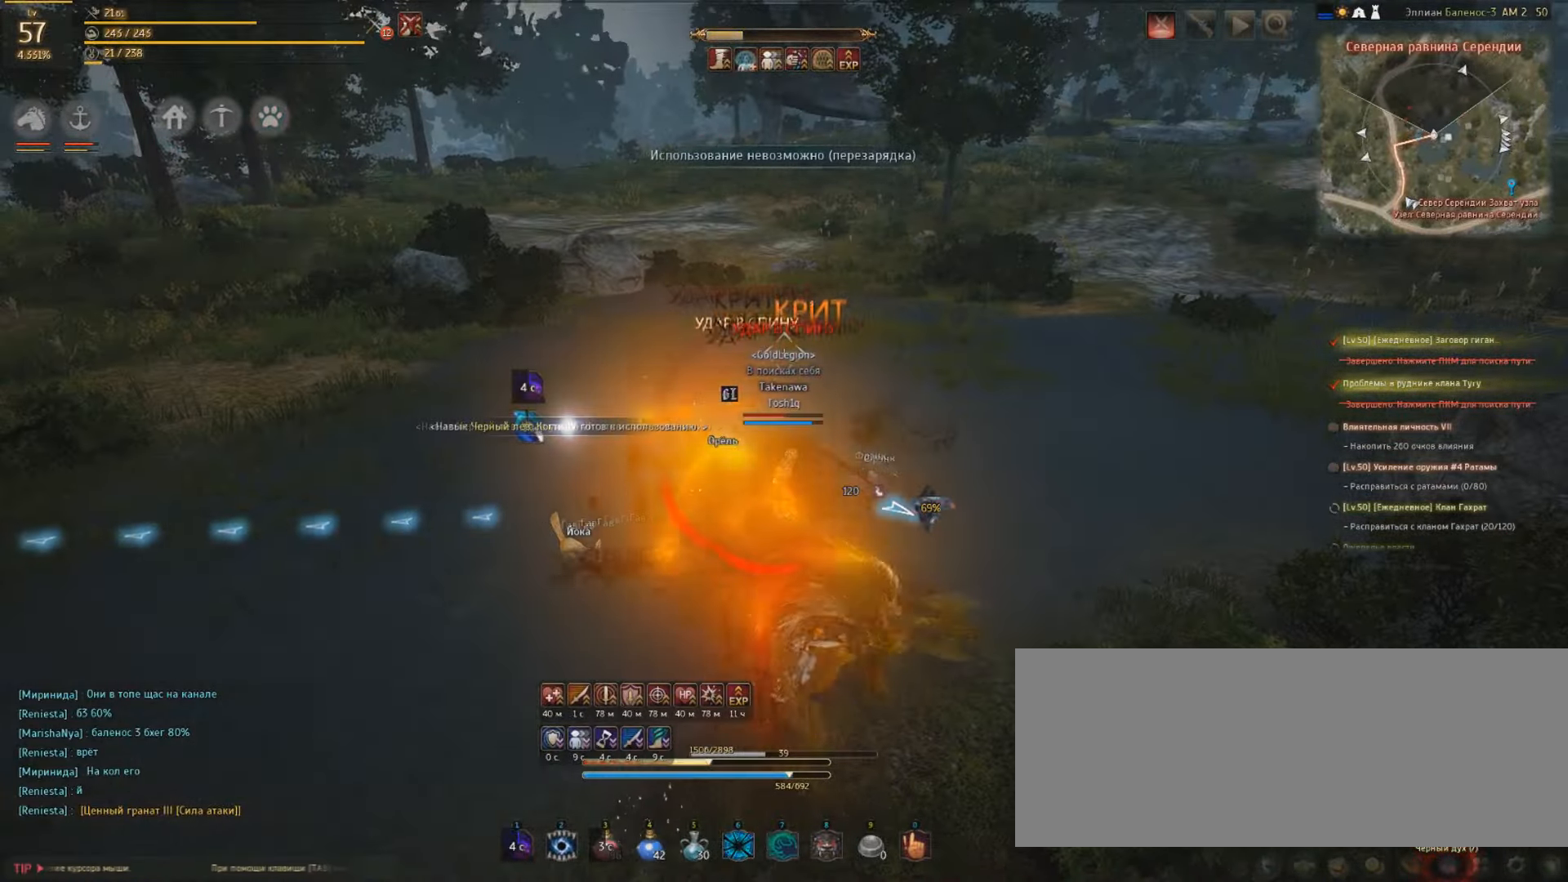
{"keys": ["w"], "mouse": [], "events": []}
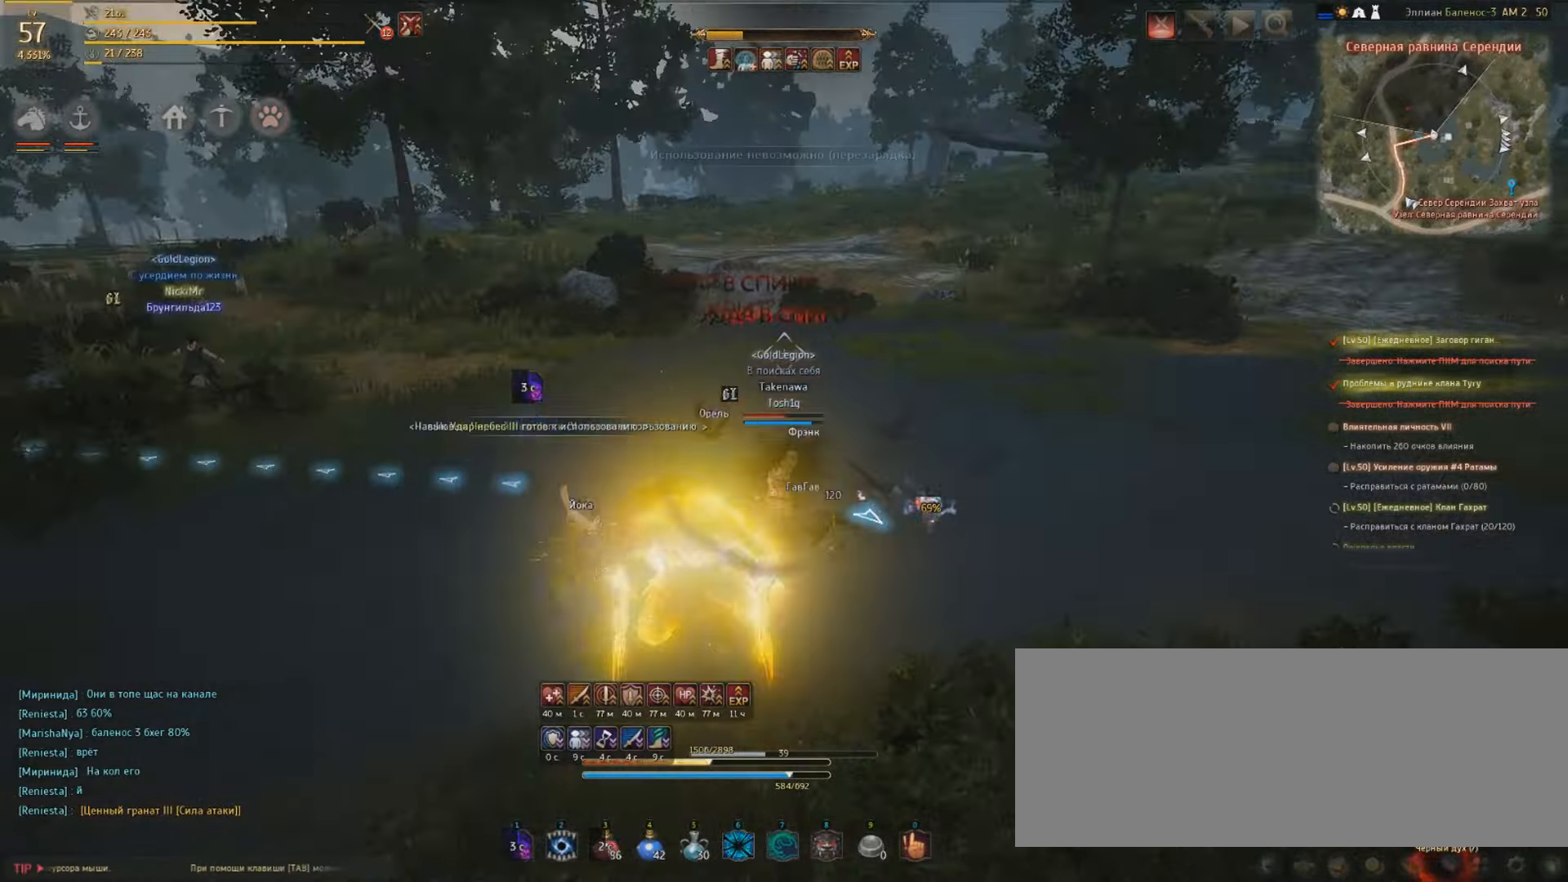
{"keys": ["w"], "mouse": [], "events": []}